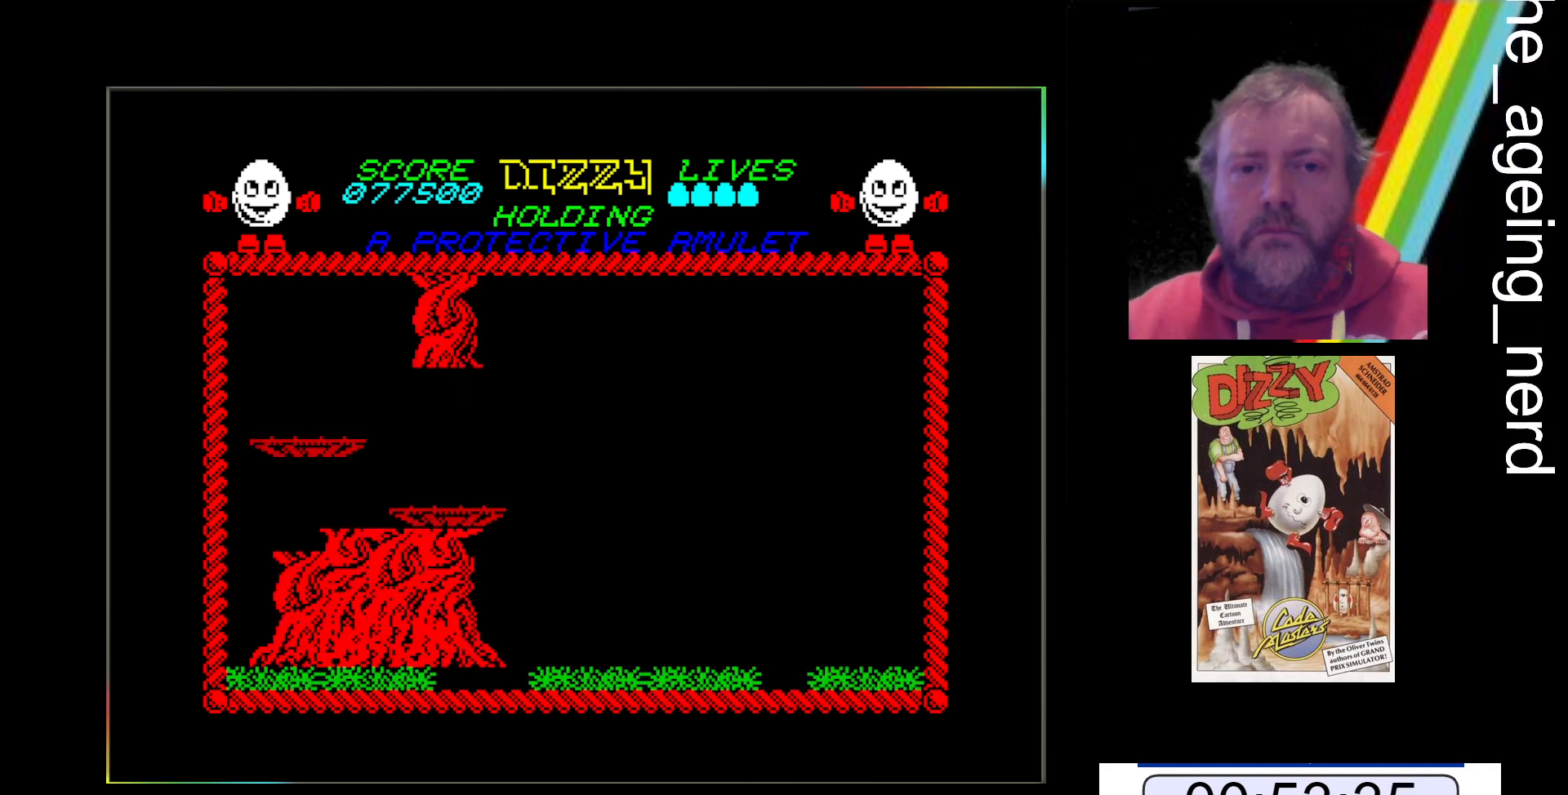
Gameplay with keyboard; each line is a JSON object with the keys held at the frame after it. "events" lists presses ("down") and releases ("up") of "return", "space", "x" and "z" between this image and that frame as [ms after this image, input, new state], when the widget could be followed in between. No other keys are recorded. Mouse input is not recorded.
{"keys": ["x"], "events": []}
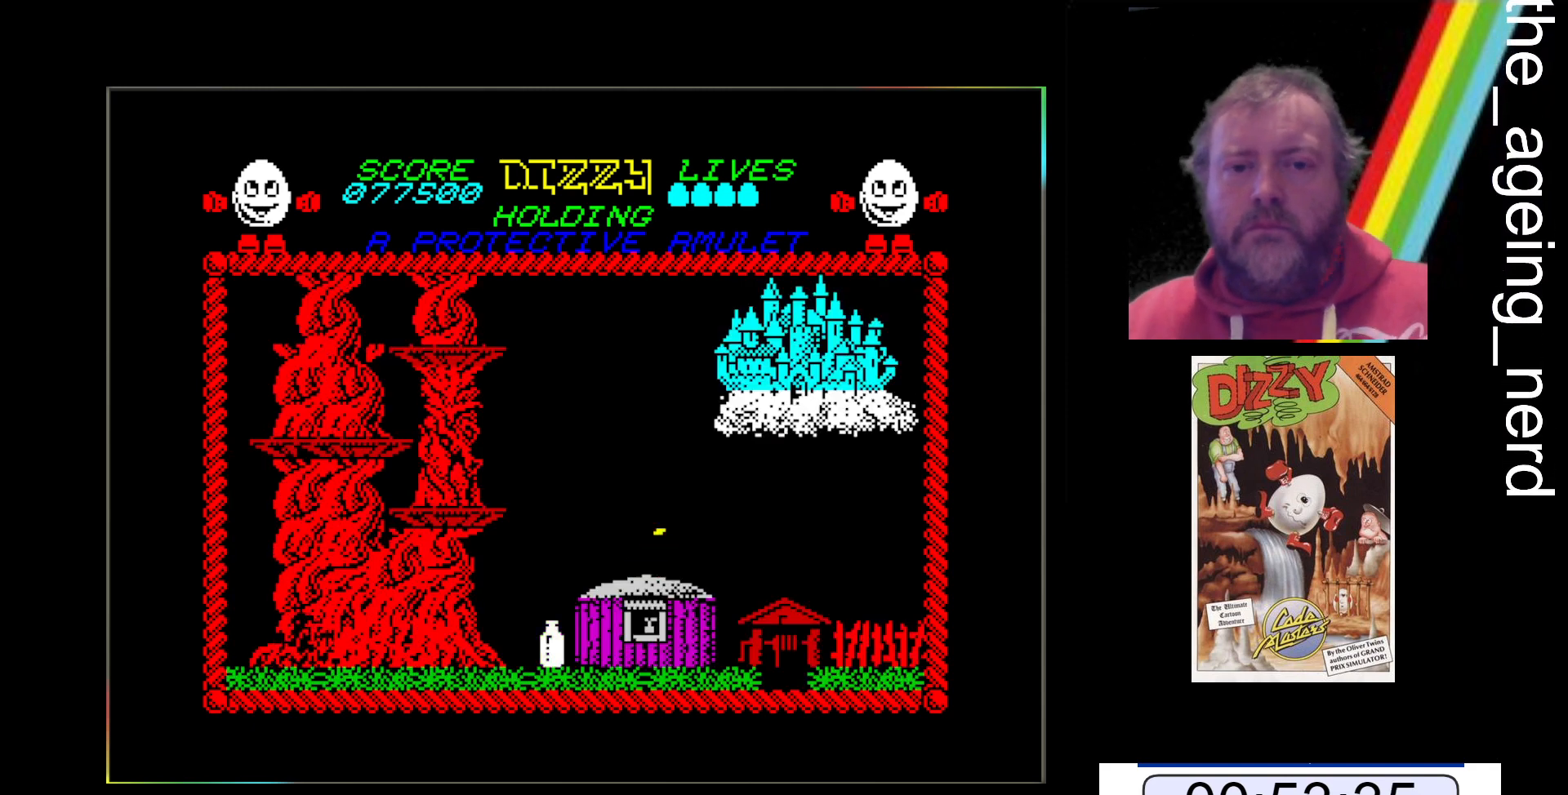
{"keys": ["x"], "events": []}
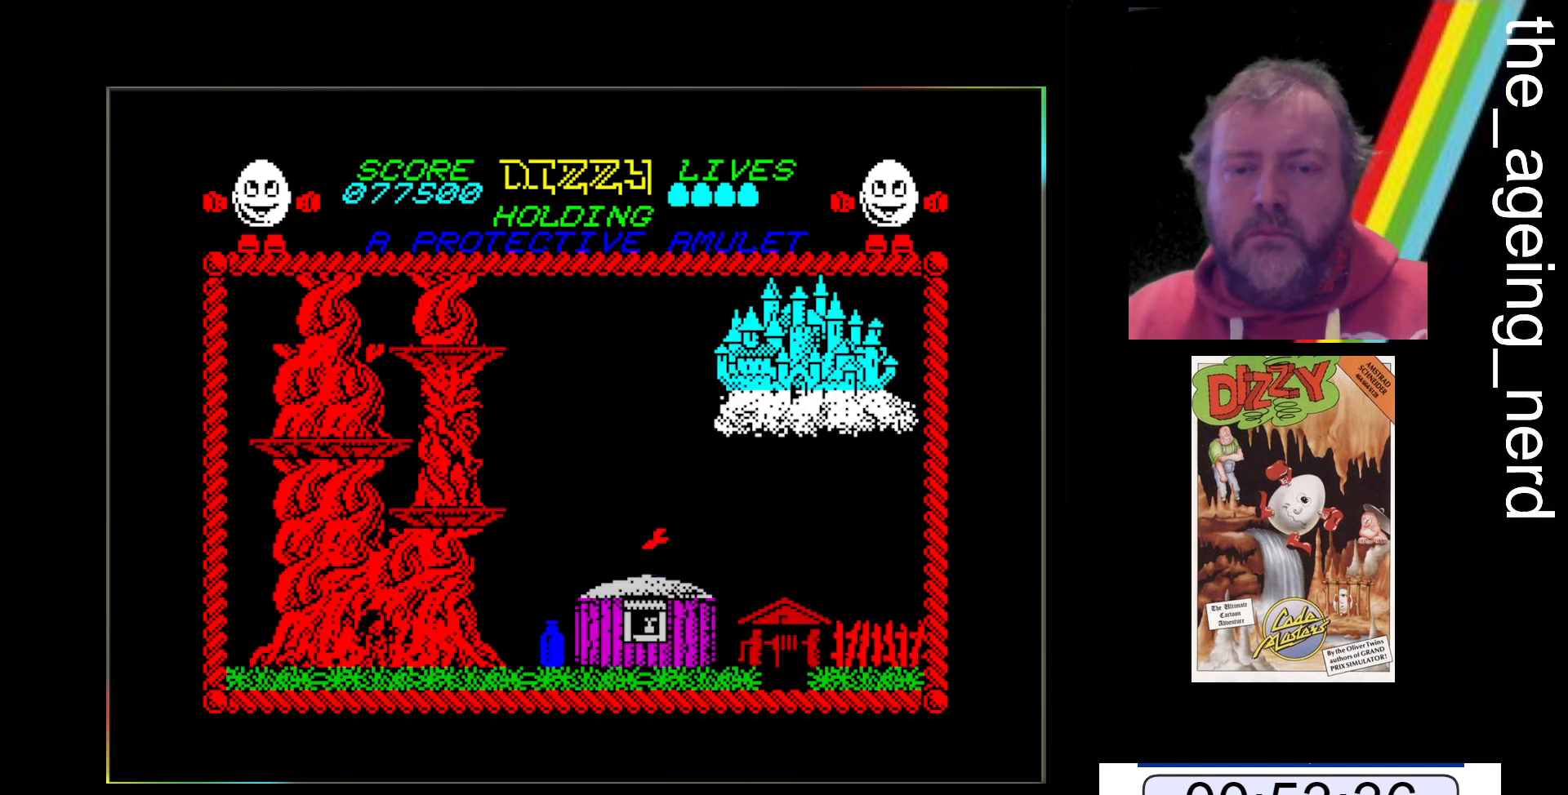
{"keys": ["x"], "events": []}
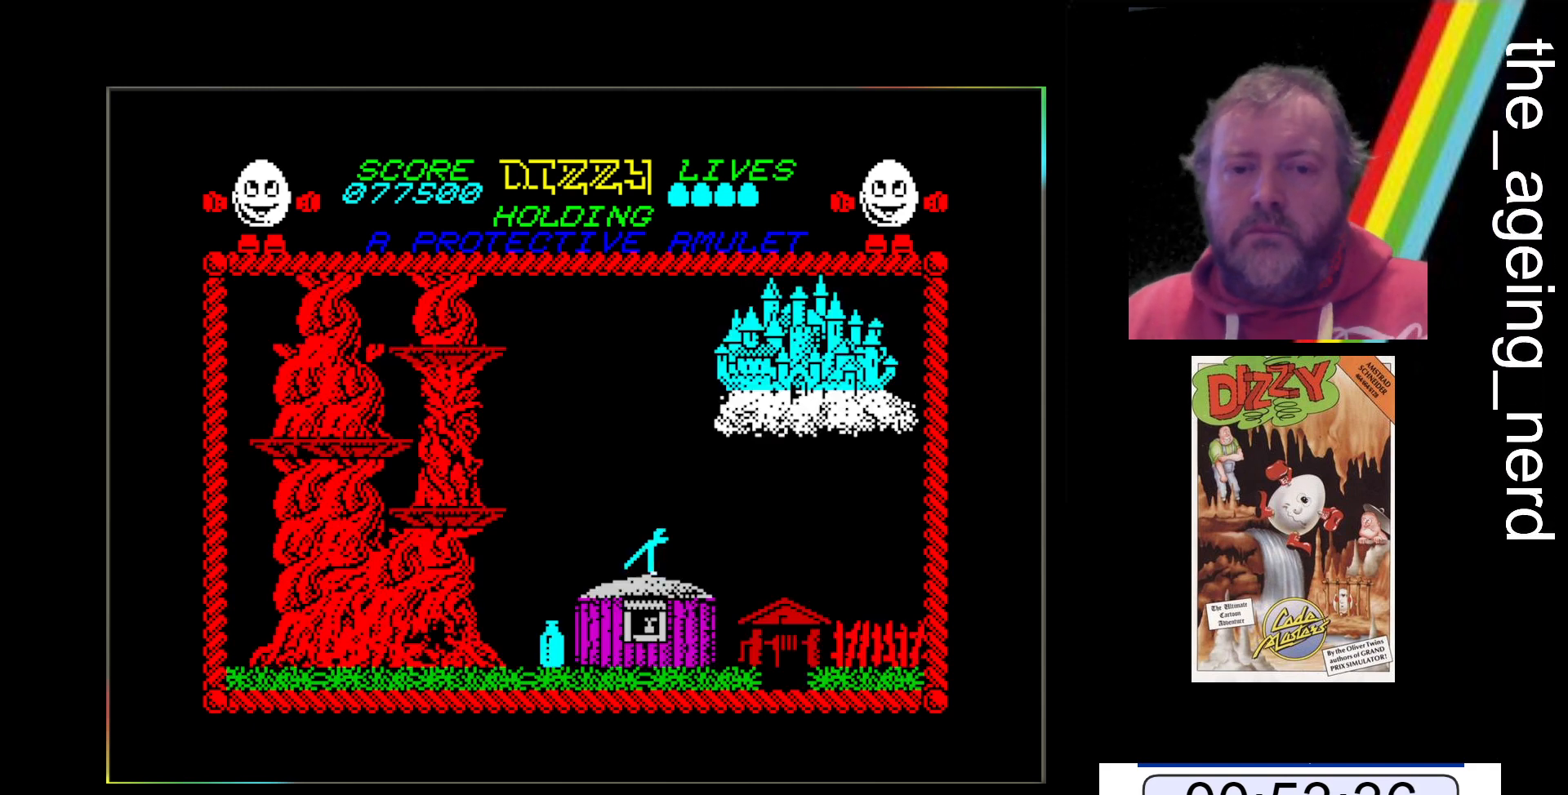
{"keys": ["space", "x"], "events": [[167, "space", "down"]]}
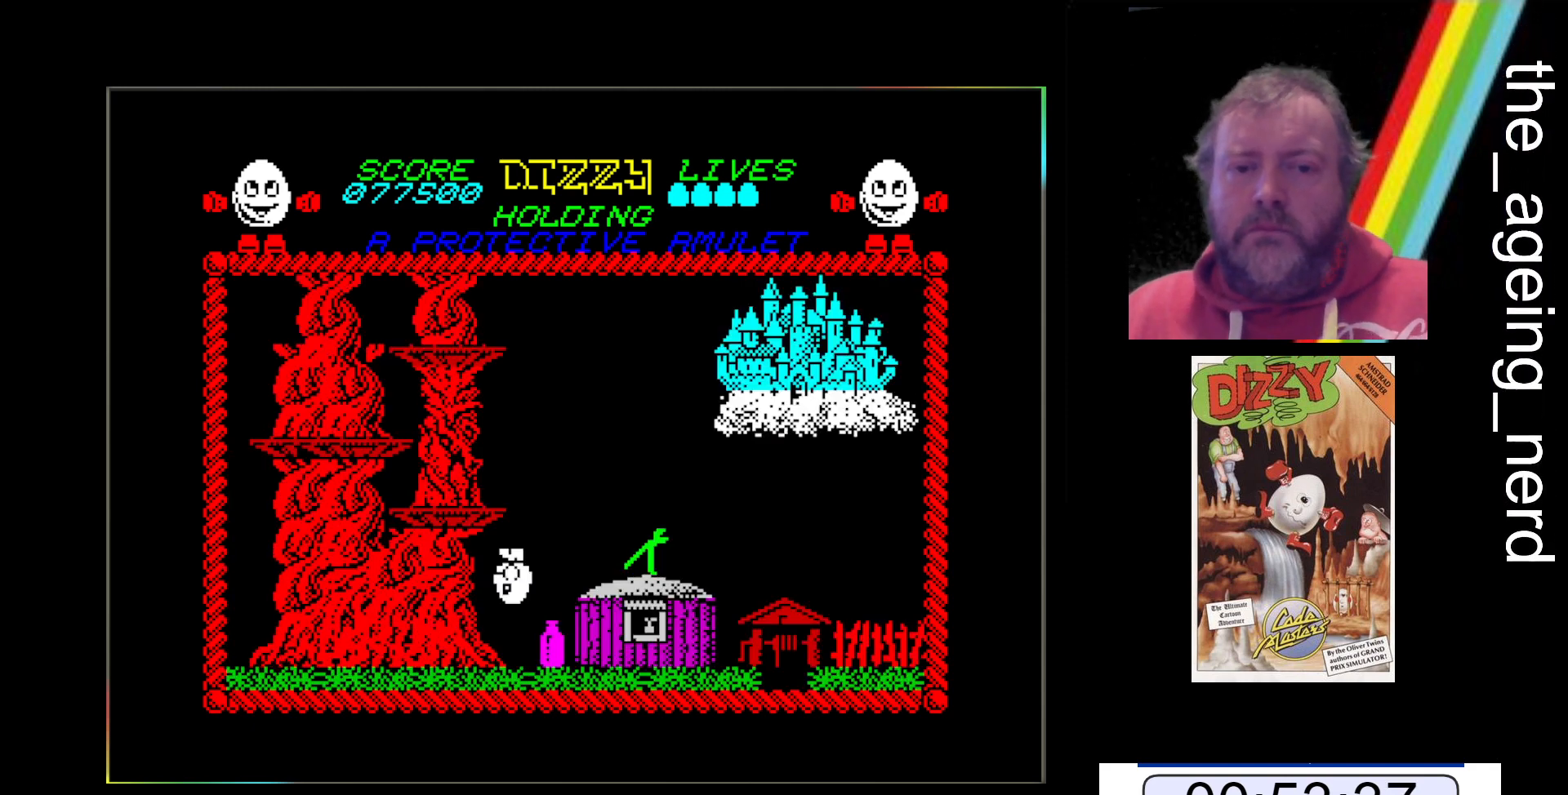
{"keys": ["x"], "events": [[300, "space", "up"]]}
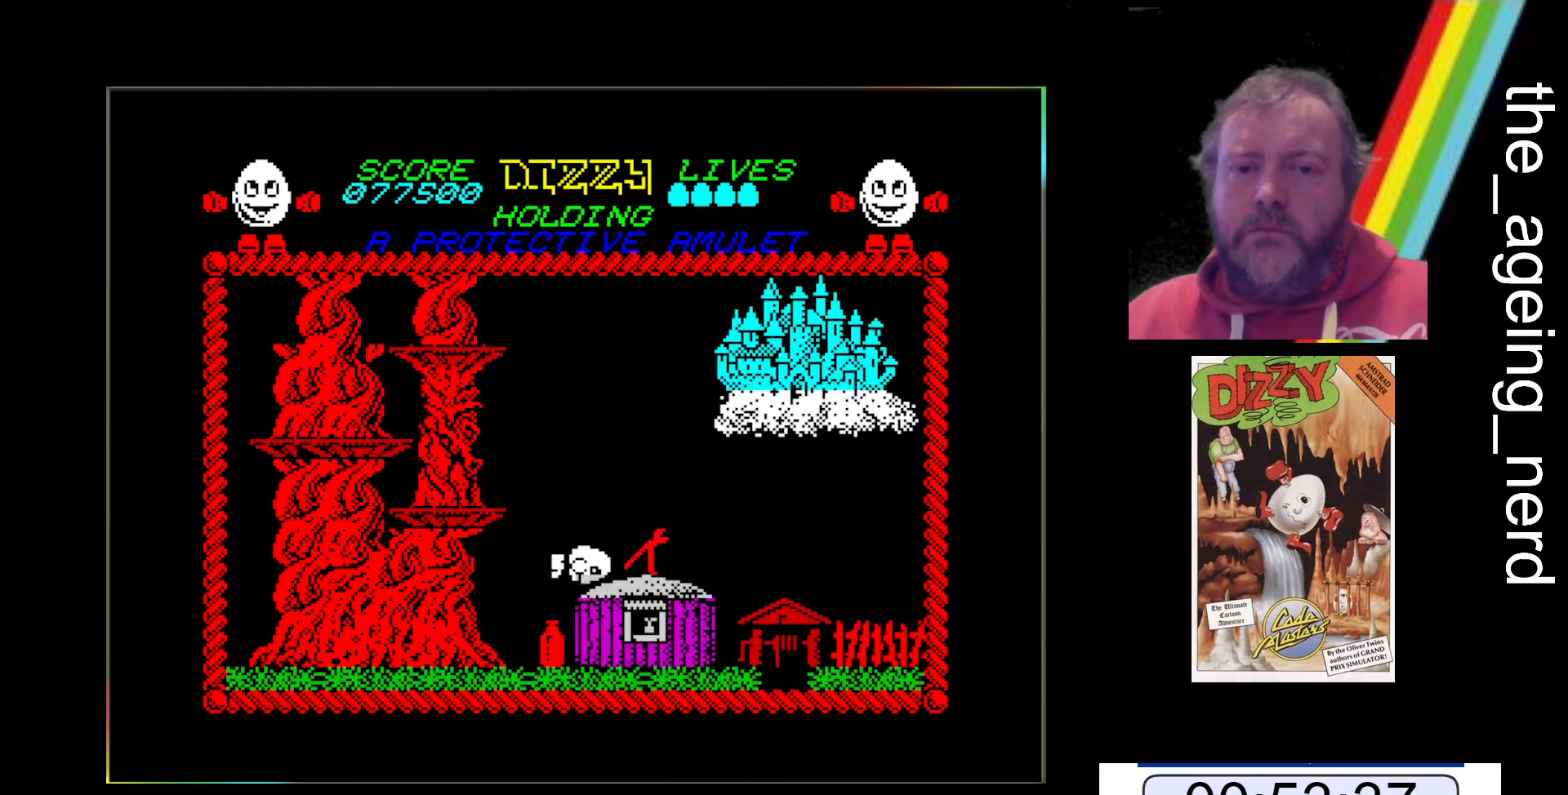
{"keys": ["x"], "events": []}
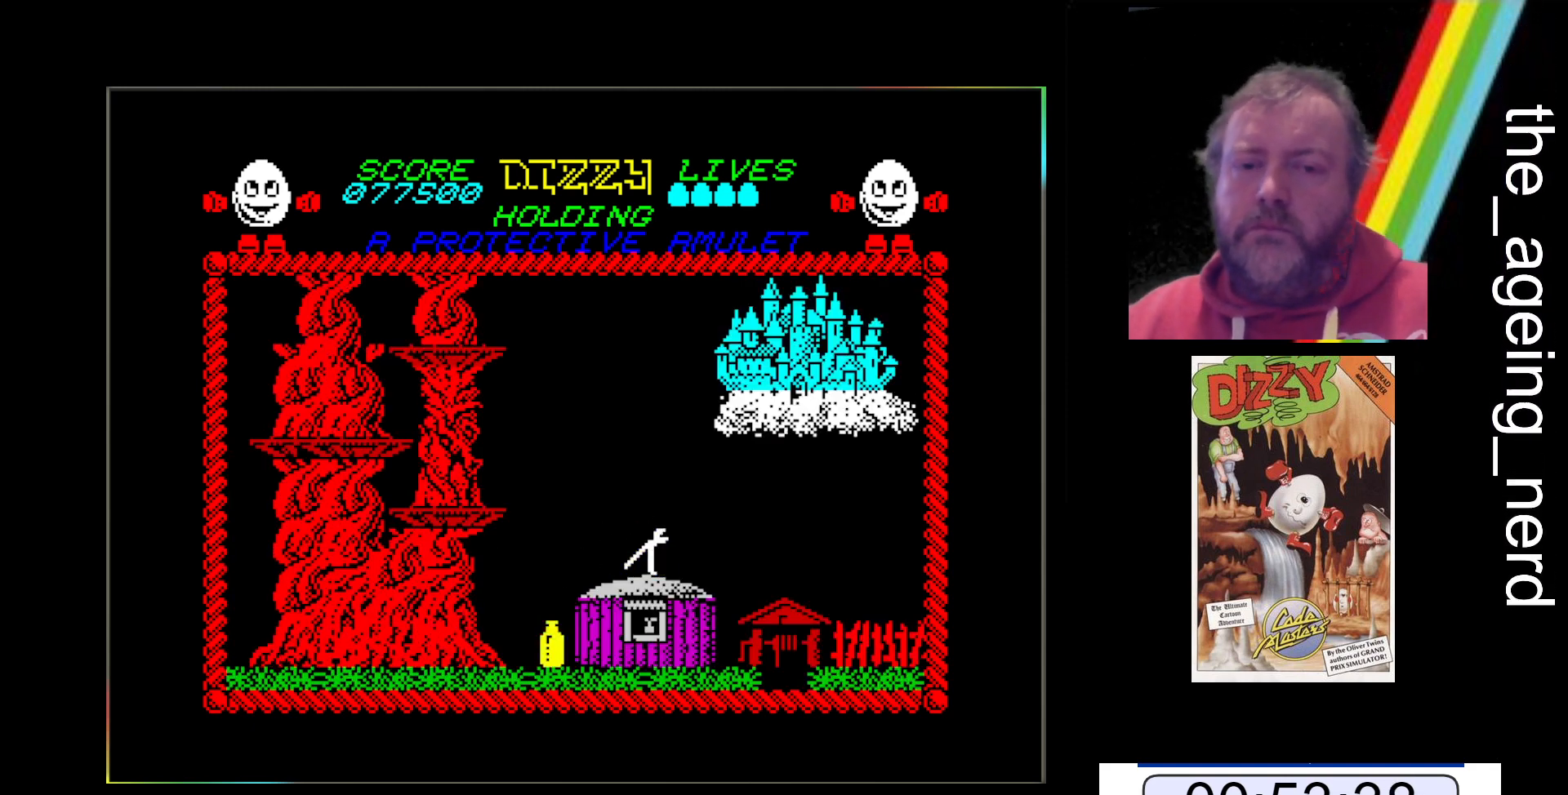
{"keys": ["x"], "events": []}
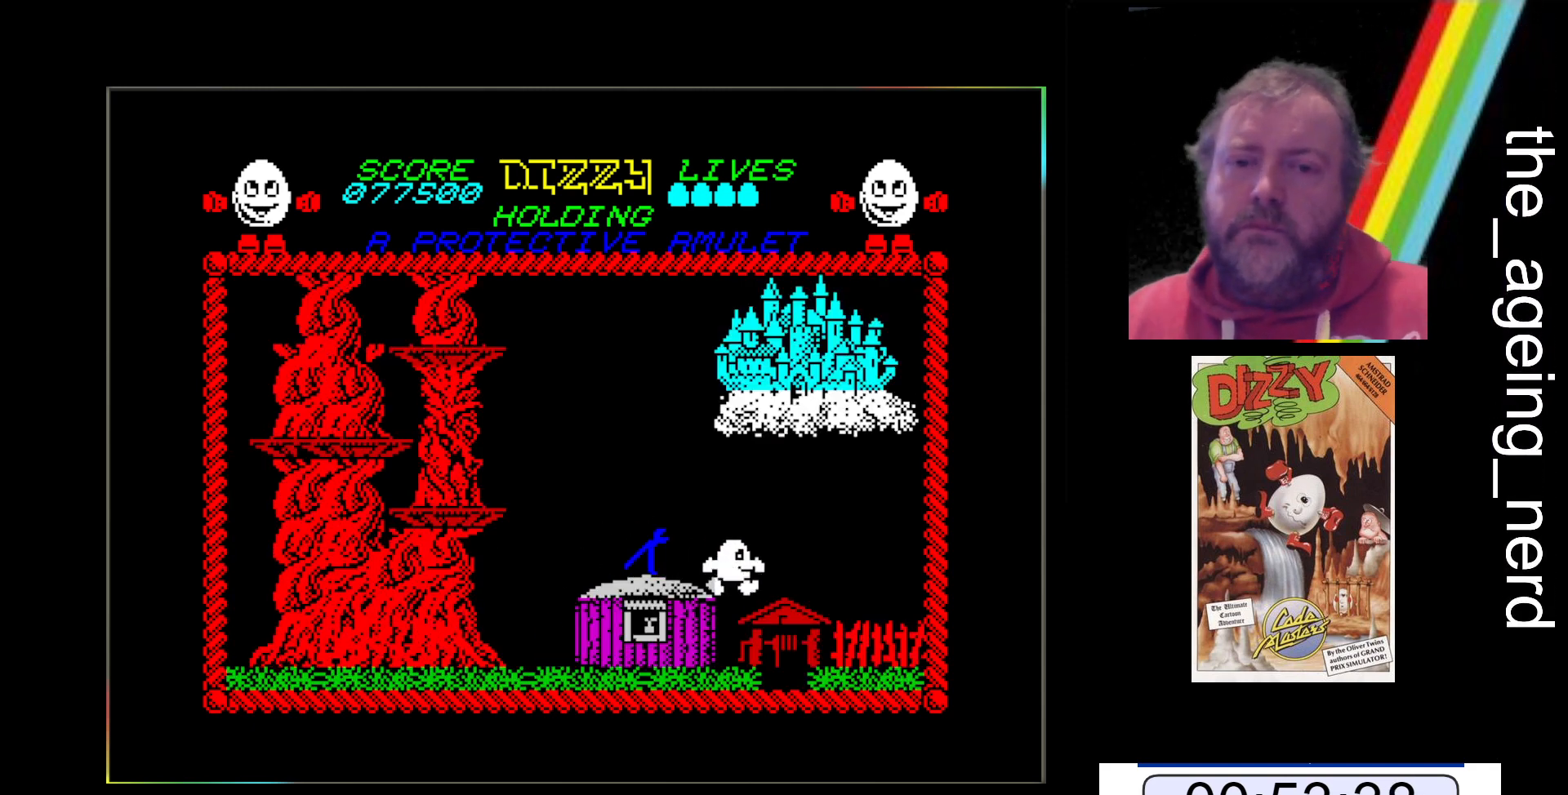
{"keys": ["x"], "events": []}
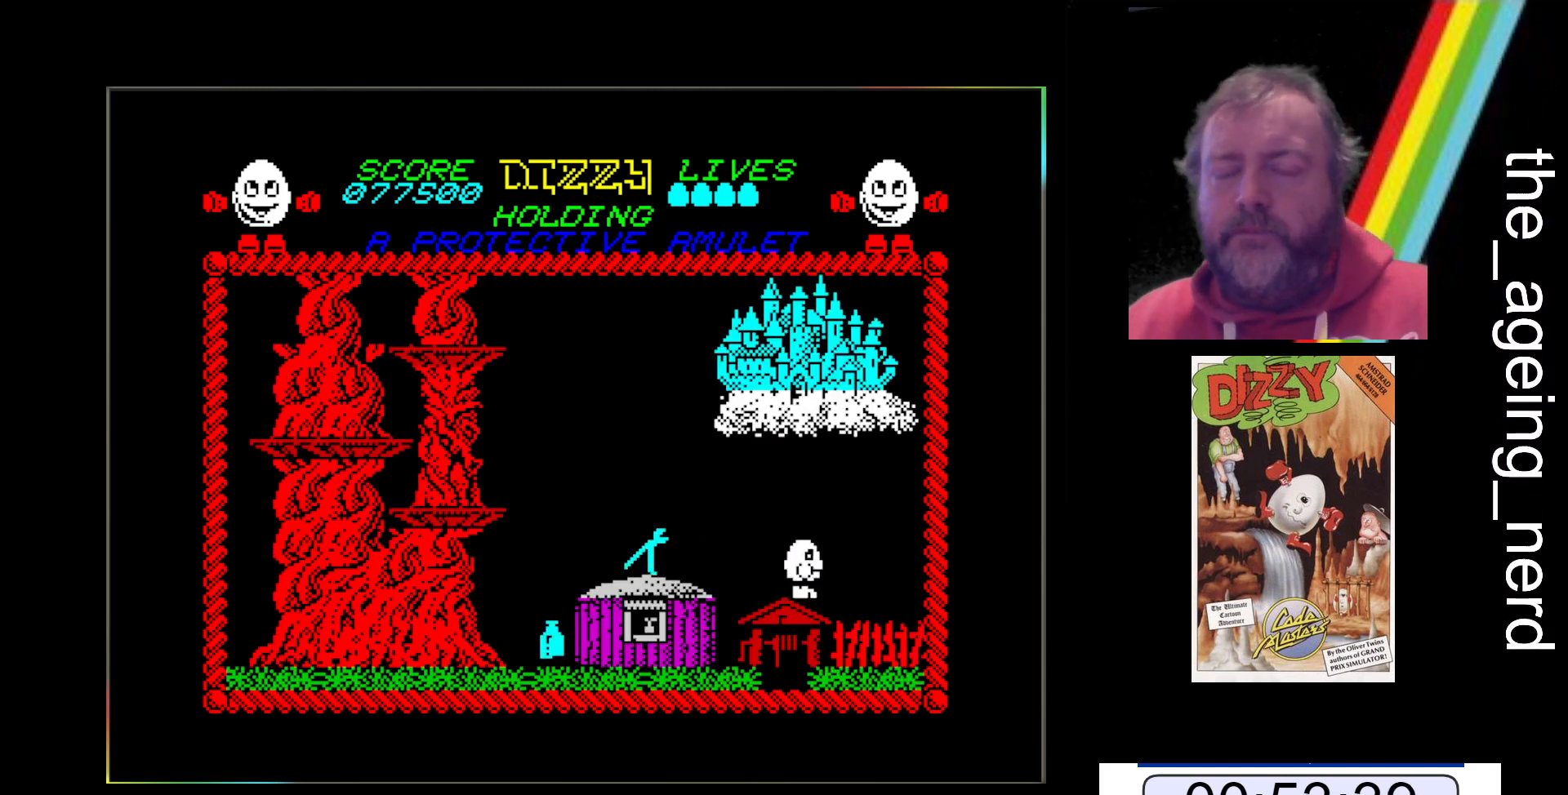
{"keys": ["x"], "events": []}
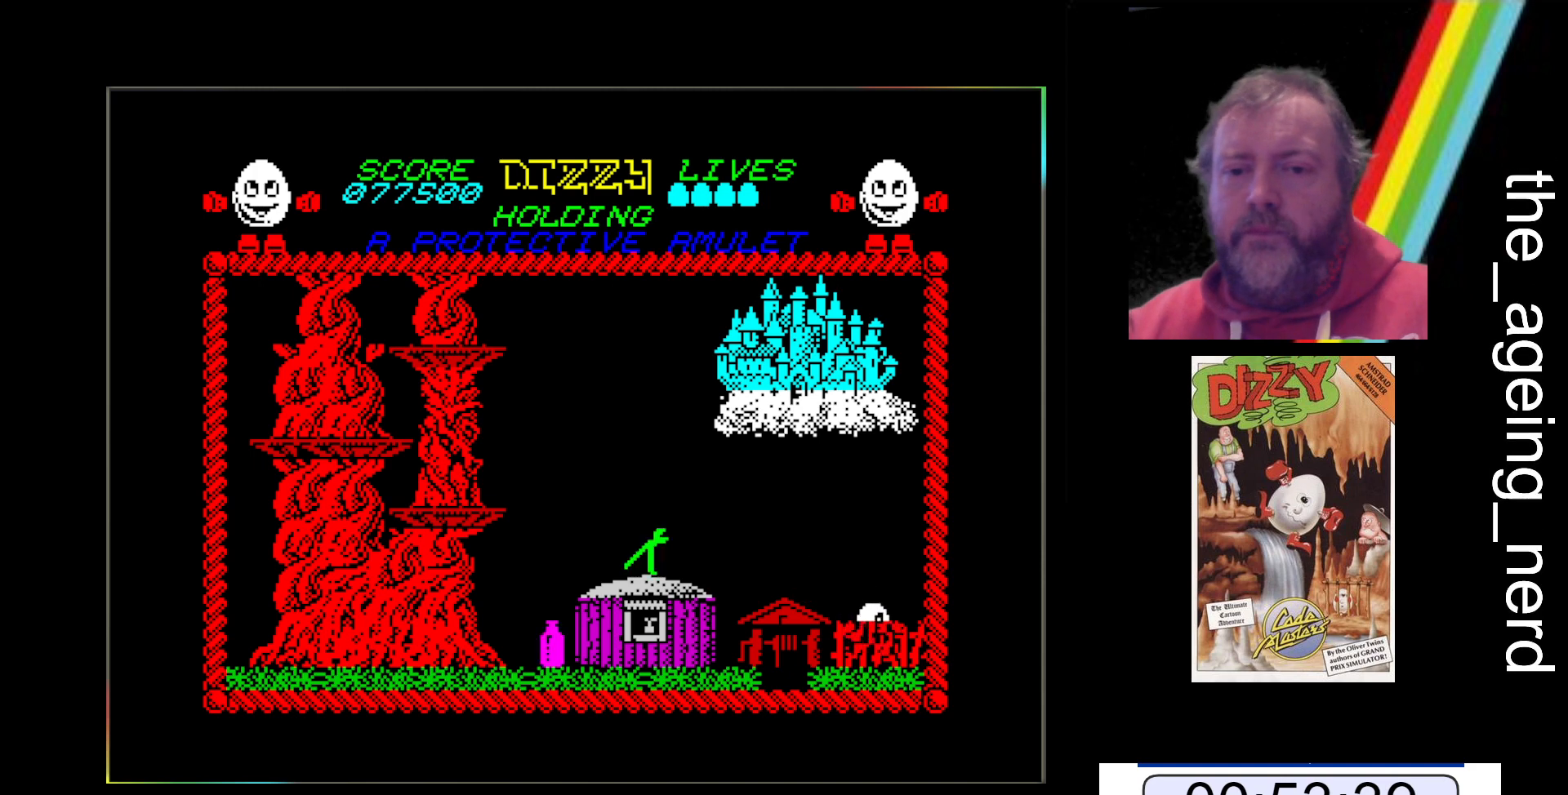
{"keys": ["x"], "events": []}
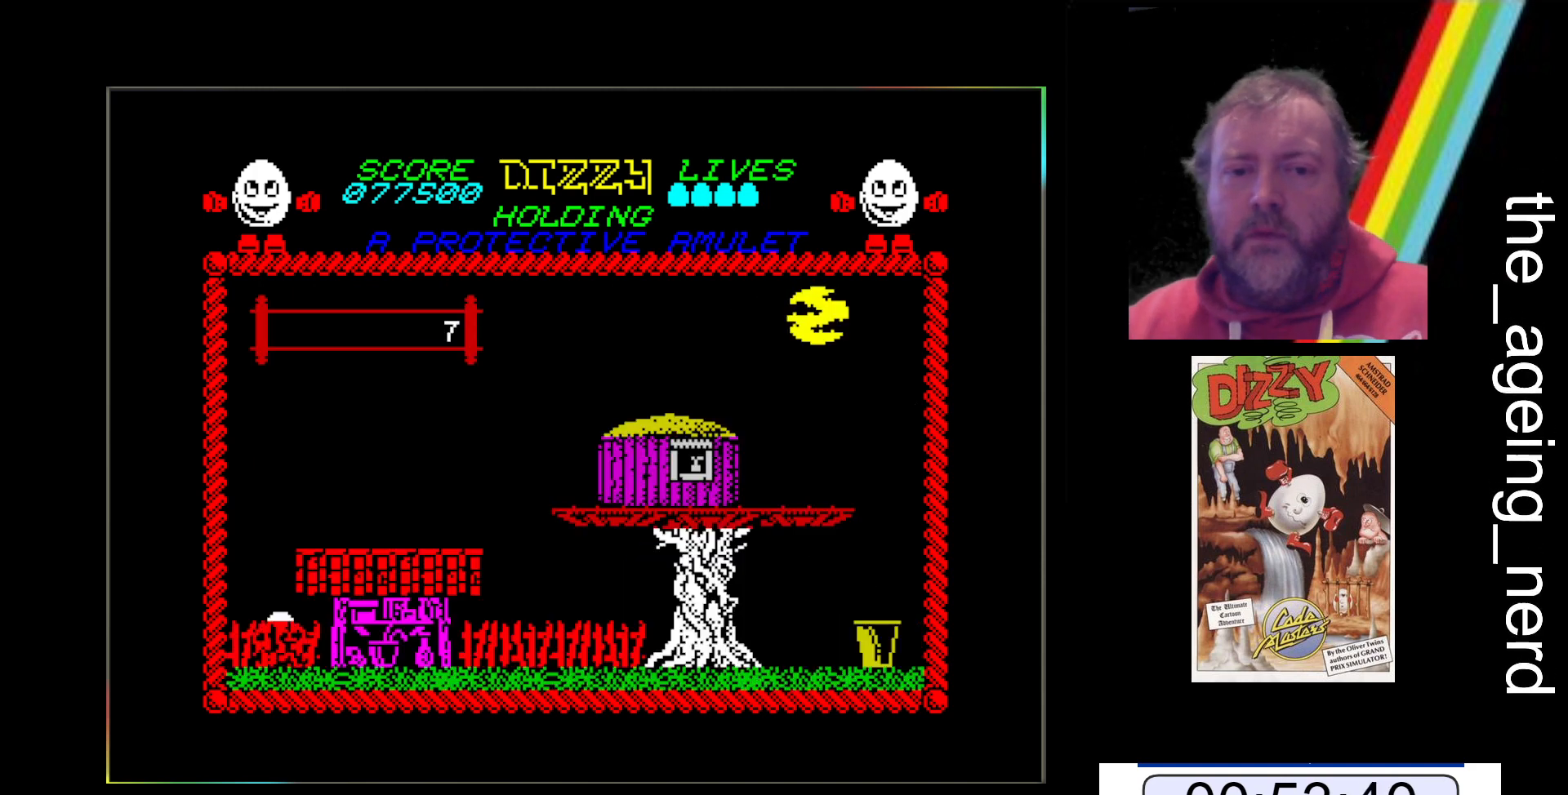
{"keys": ["x"], "events": []}
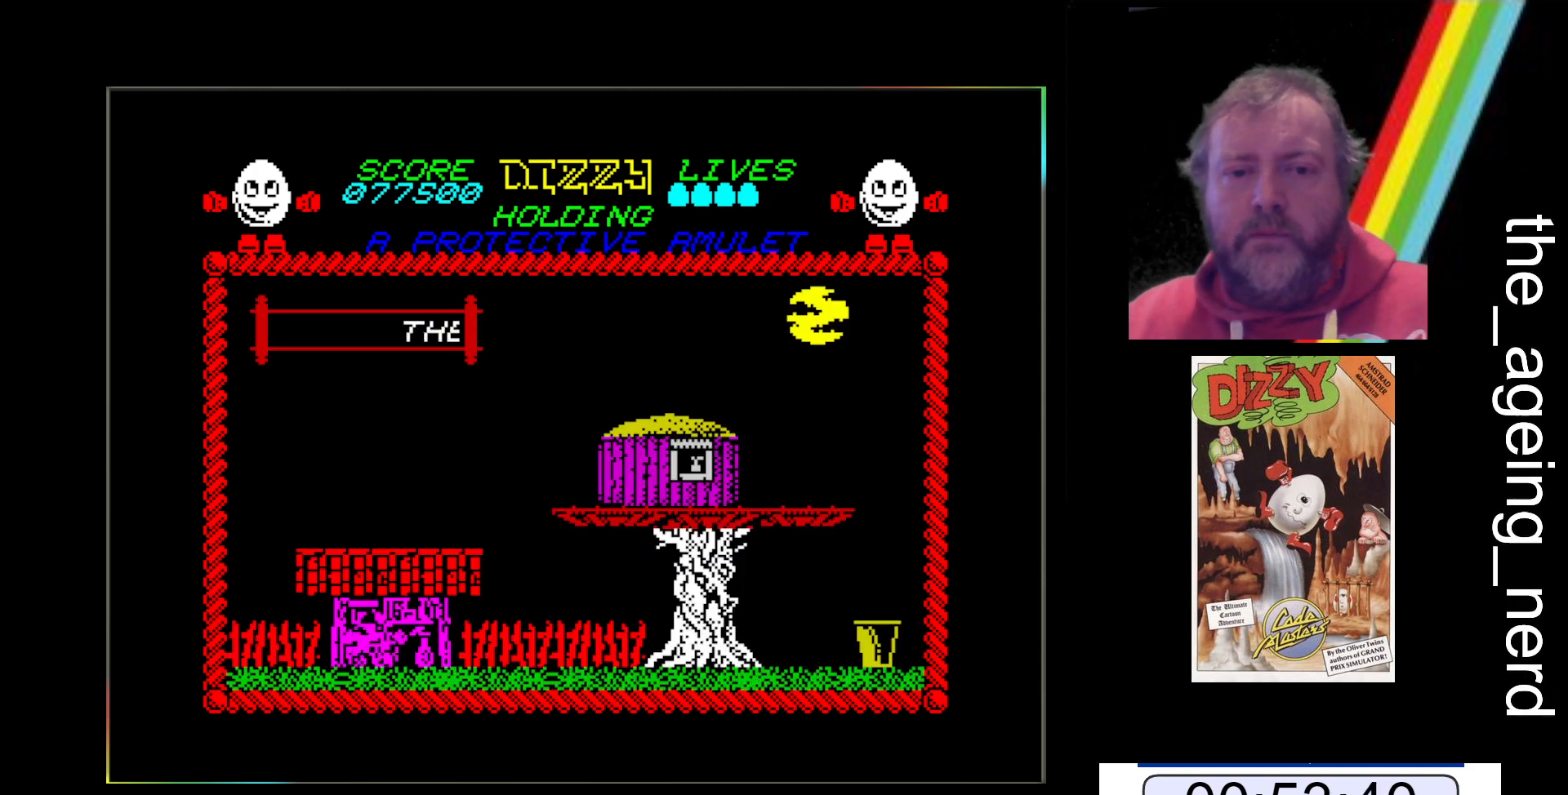
{"keys": ["x"], "events": []}
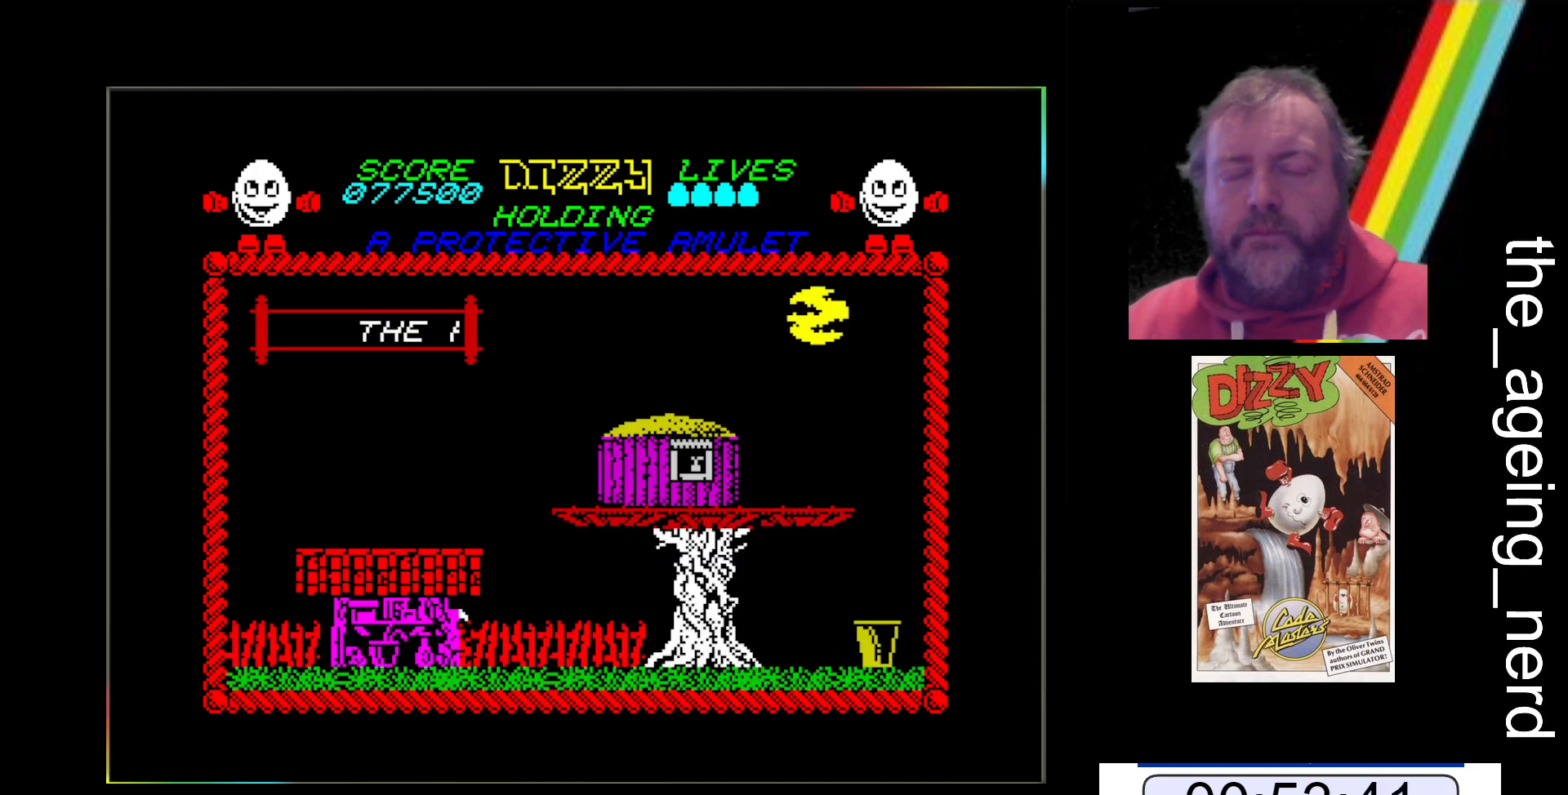
{"keys": ["x"], "events": []}
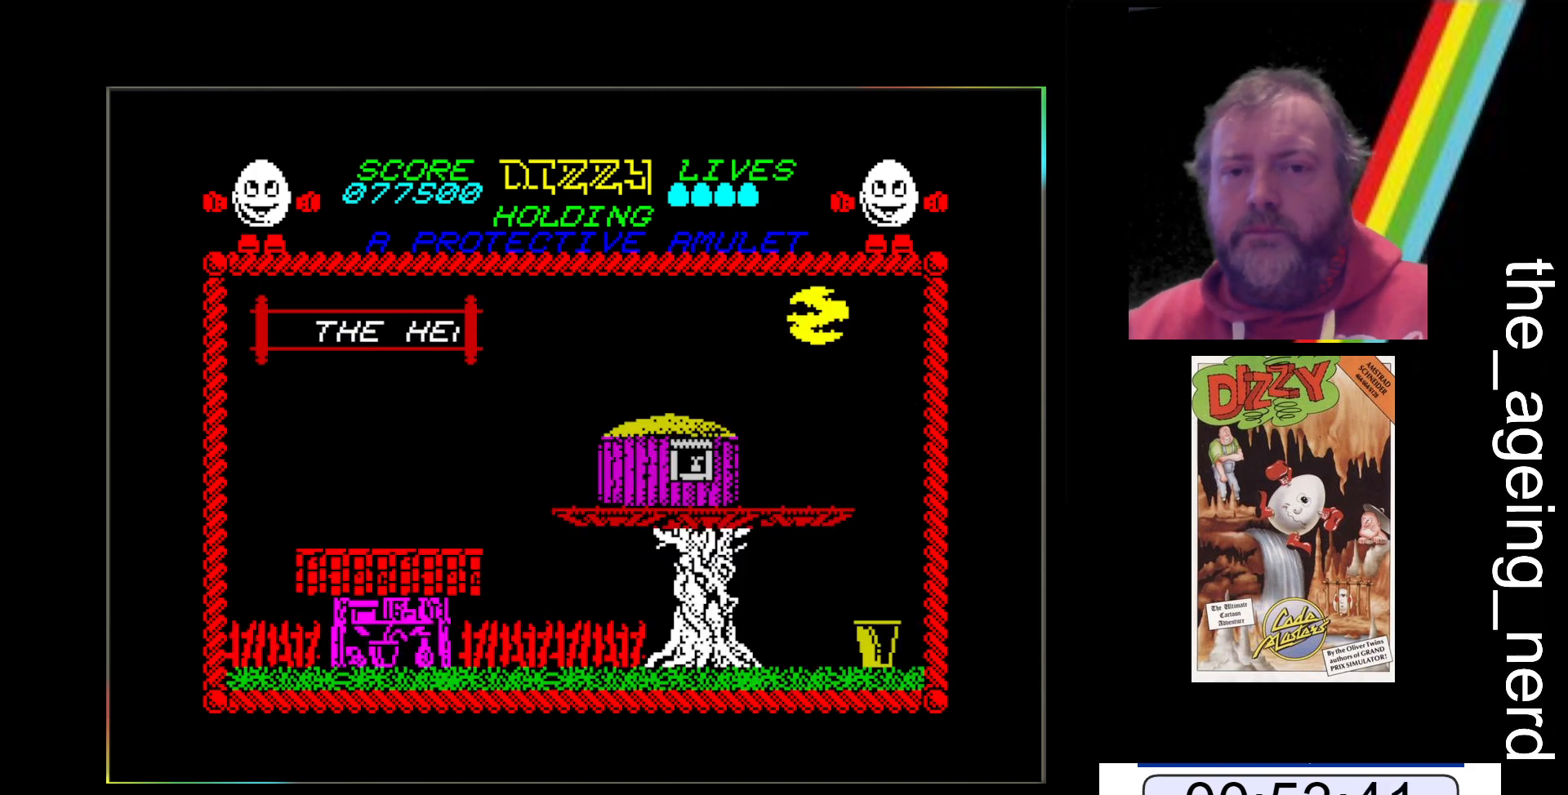
{"keys": ["x"], "events": []}
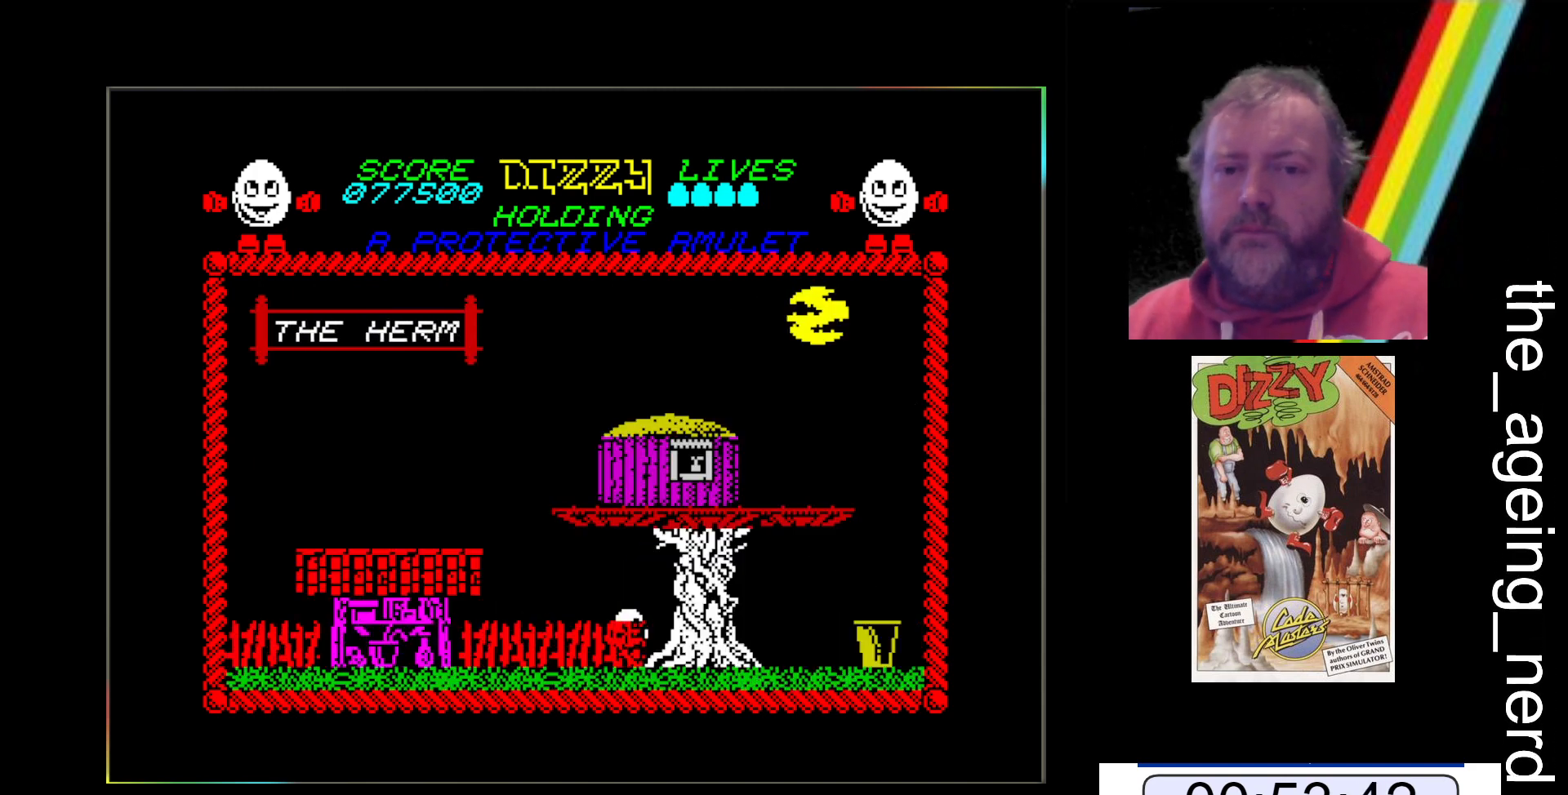
{"keys": ["x"], "events": []}
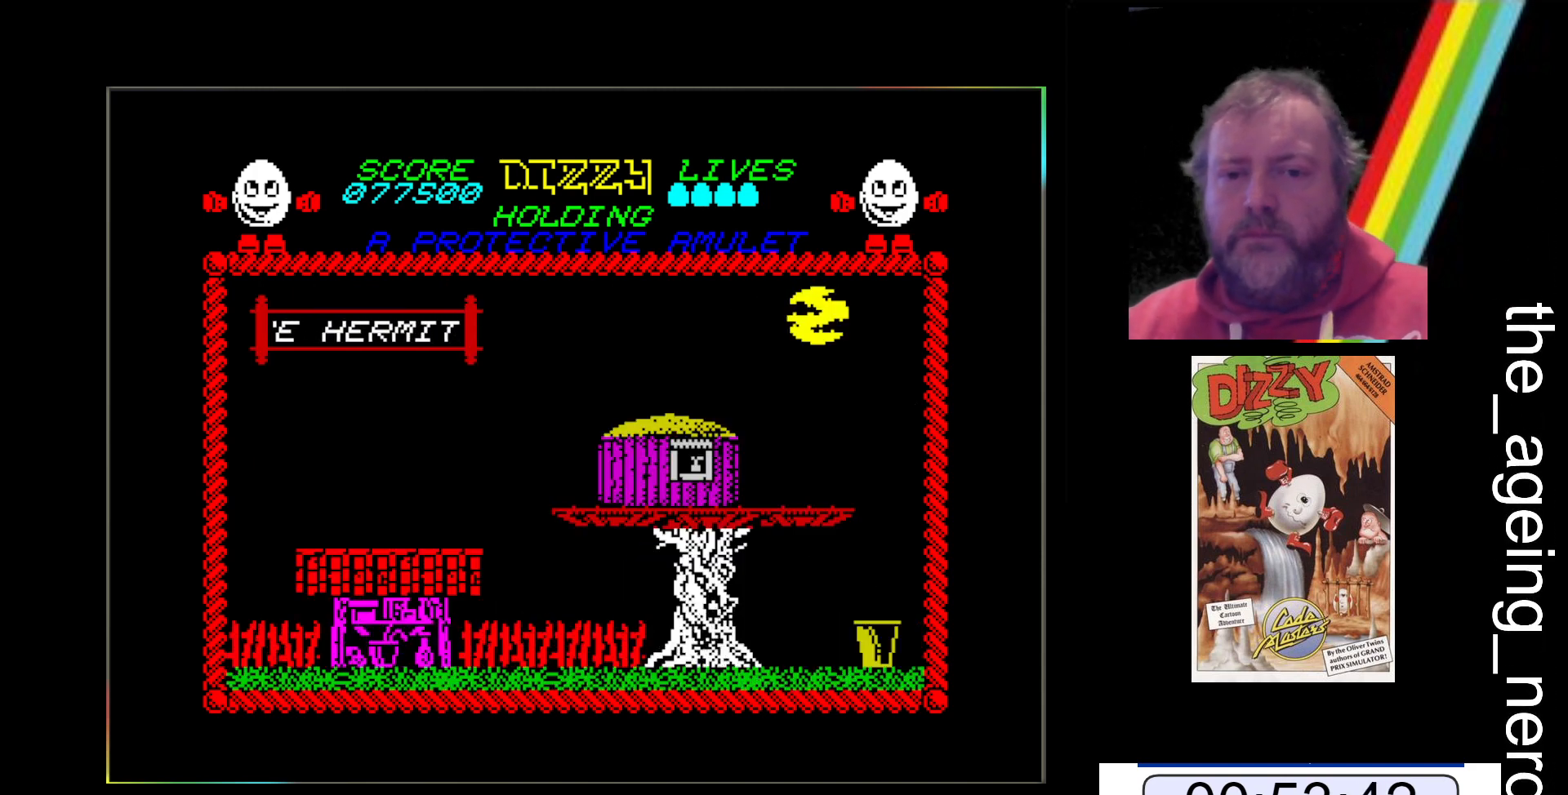
{"keys": ["space", "x"], "events": [[367, "space", "down"]]}
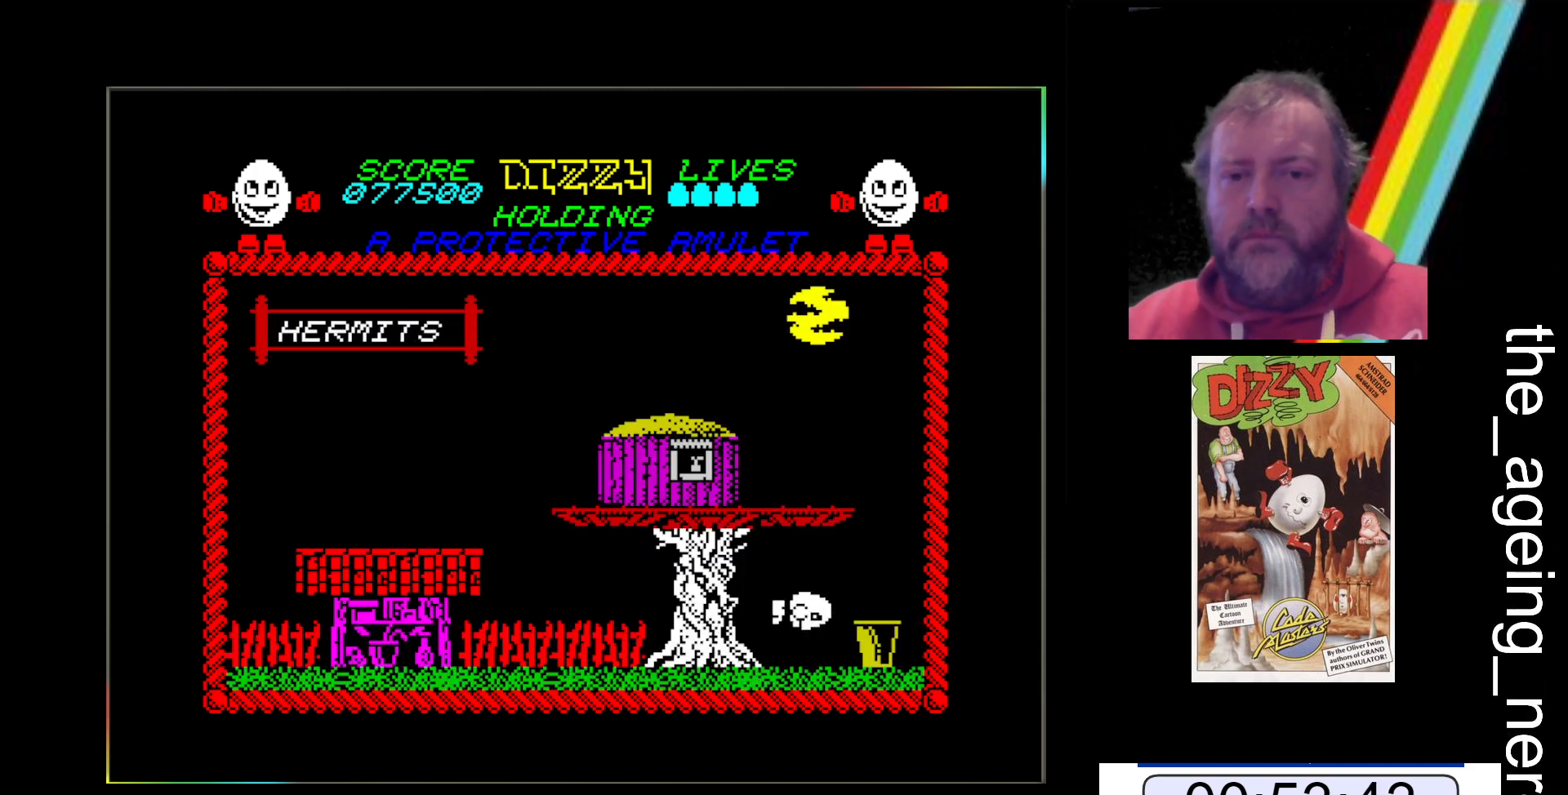
{"keys": ["x"], "events": [[200, "space", "up"]]}
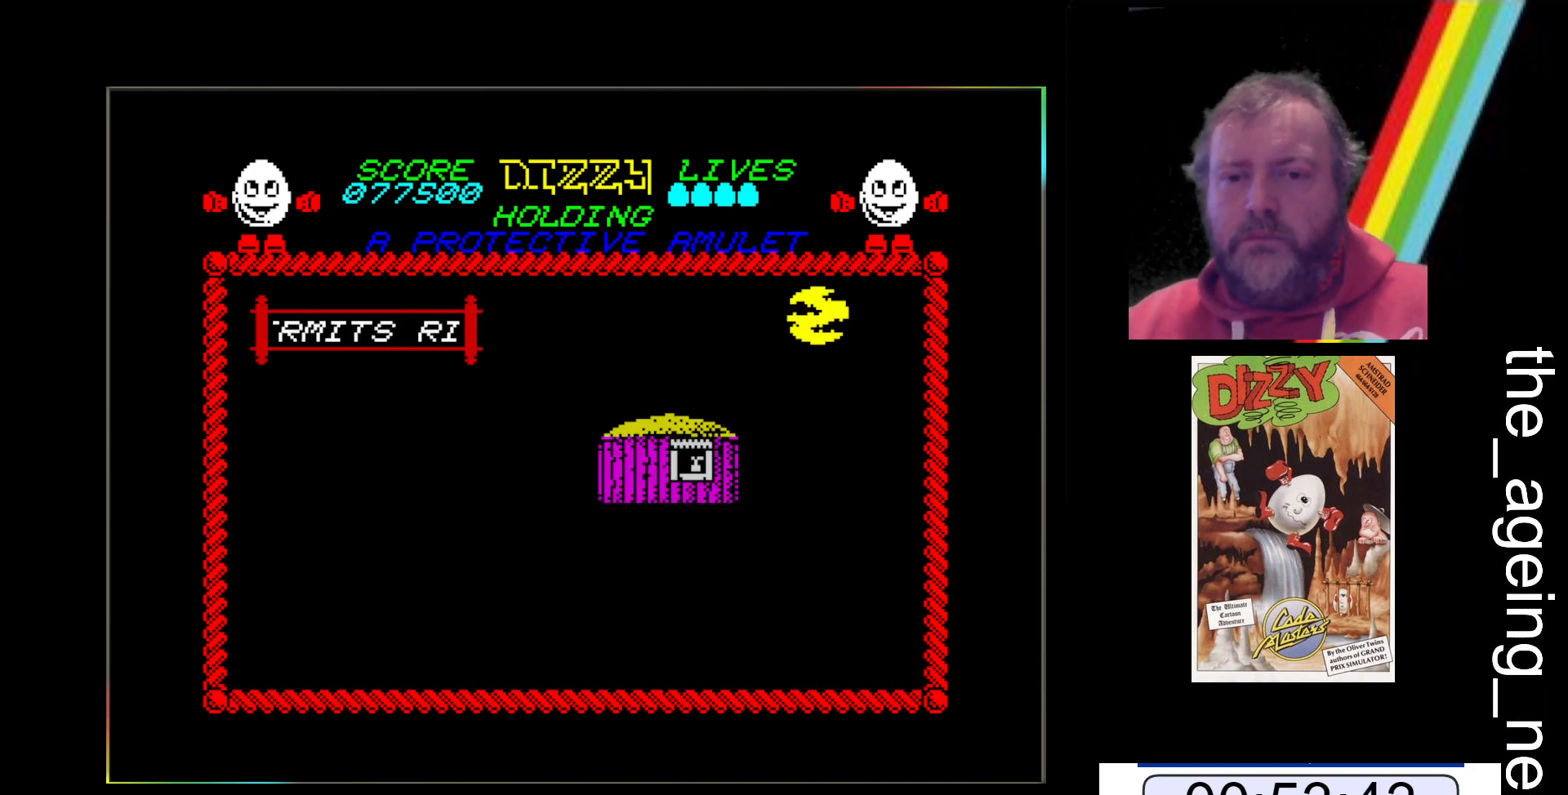
{"keys": ["x"], "events": []}
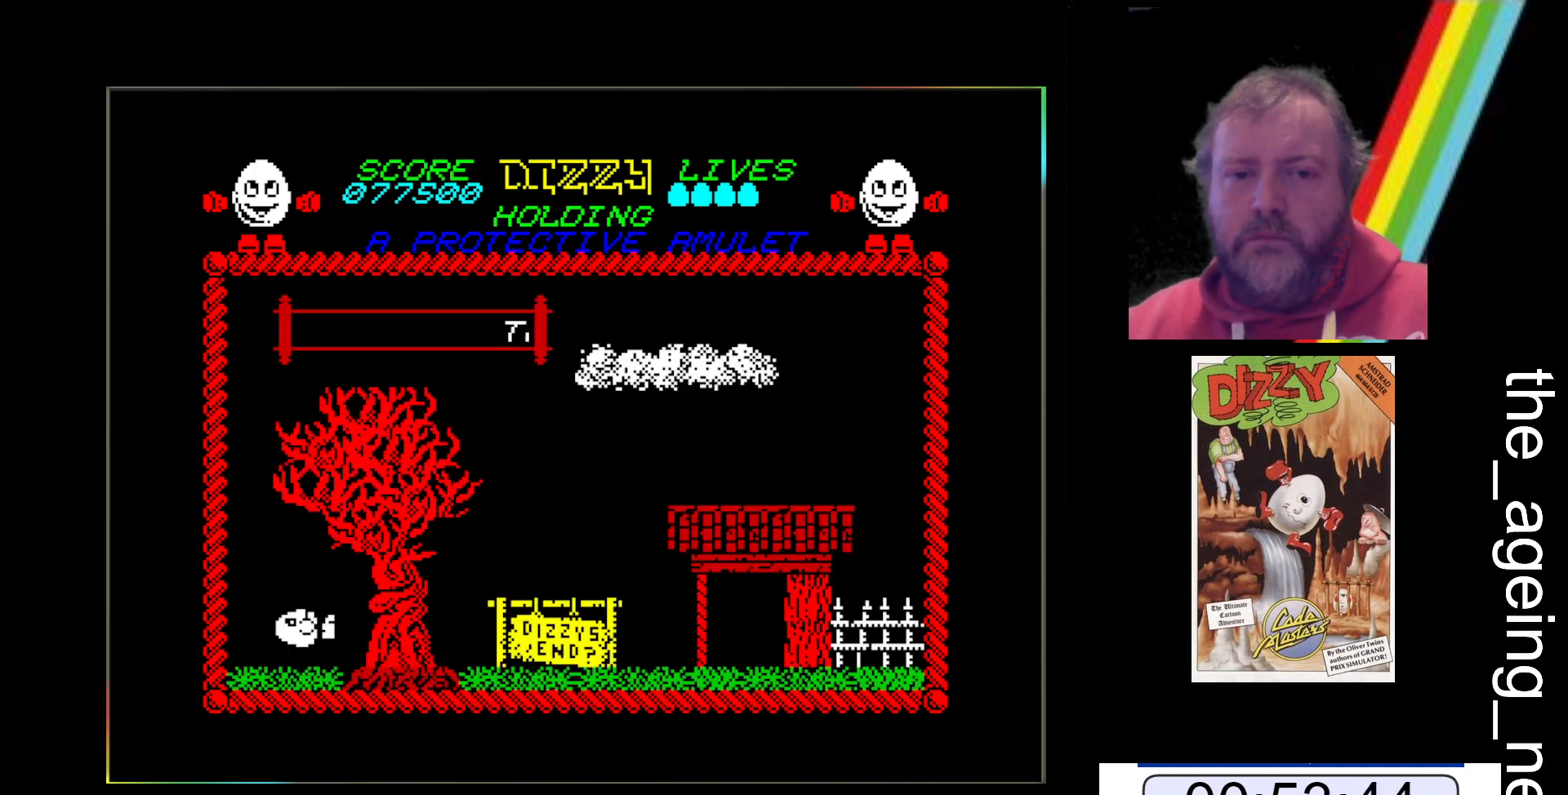
{"keys": ["x"], "events": []}
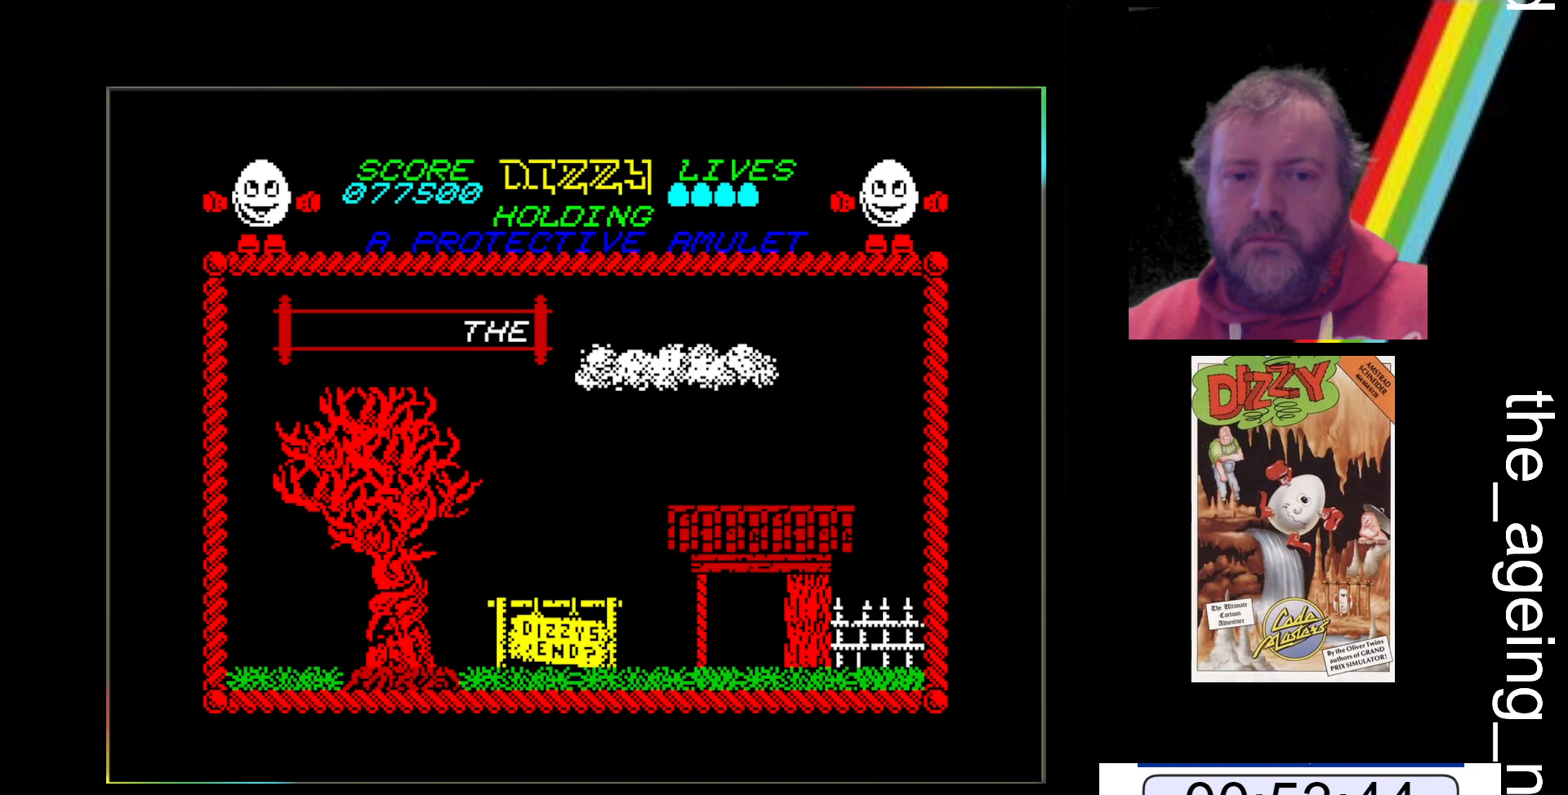
{"keys": ["x"], "events": []}
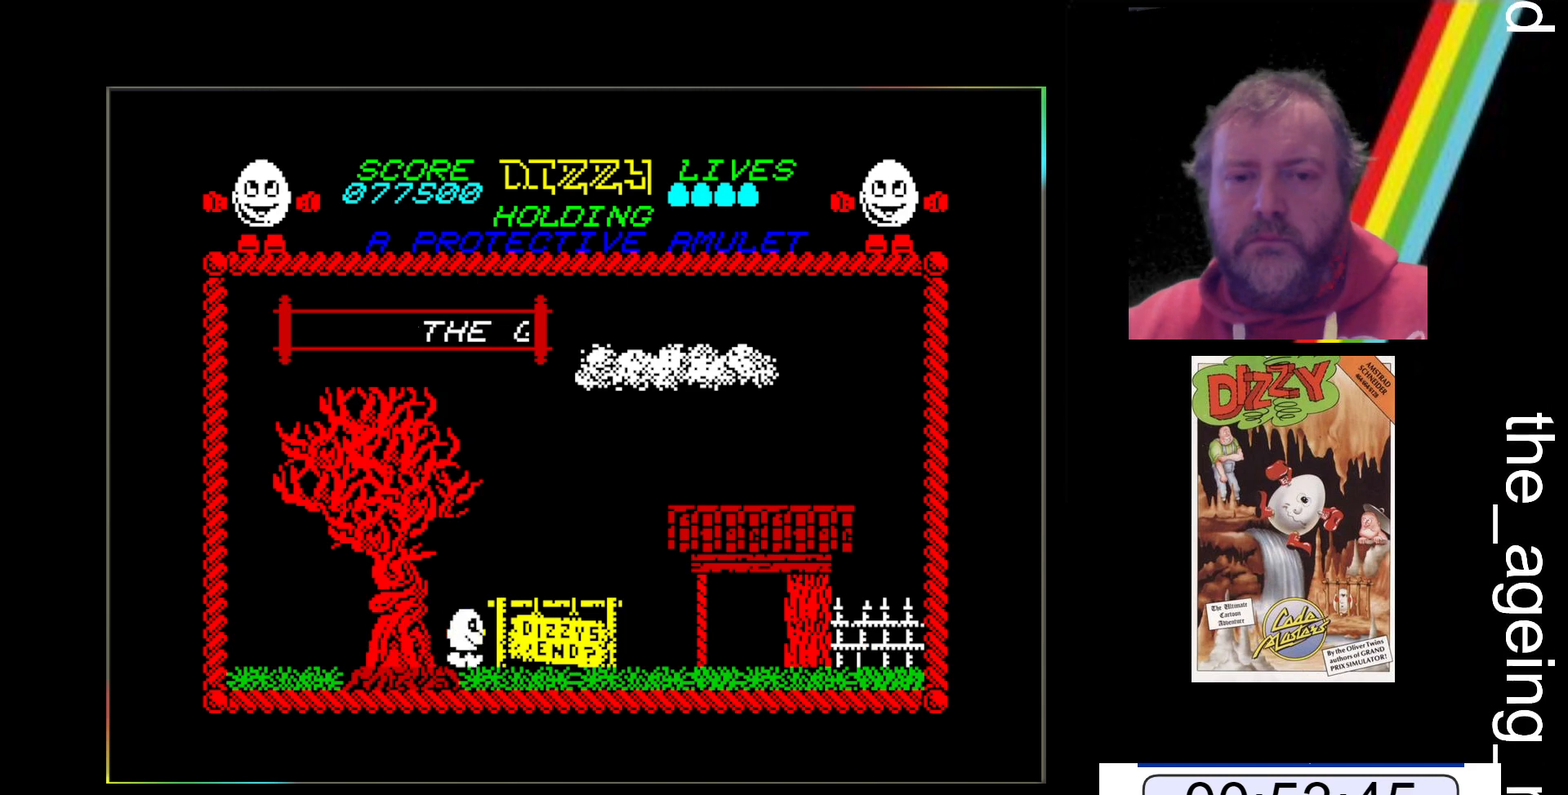
{"keys": ["x"], "events": []}
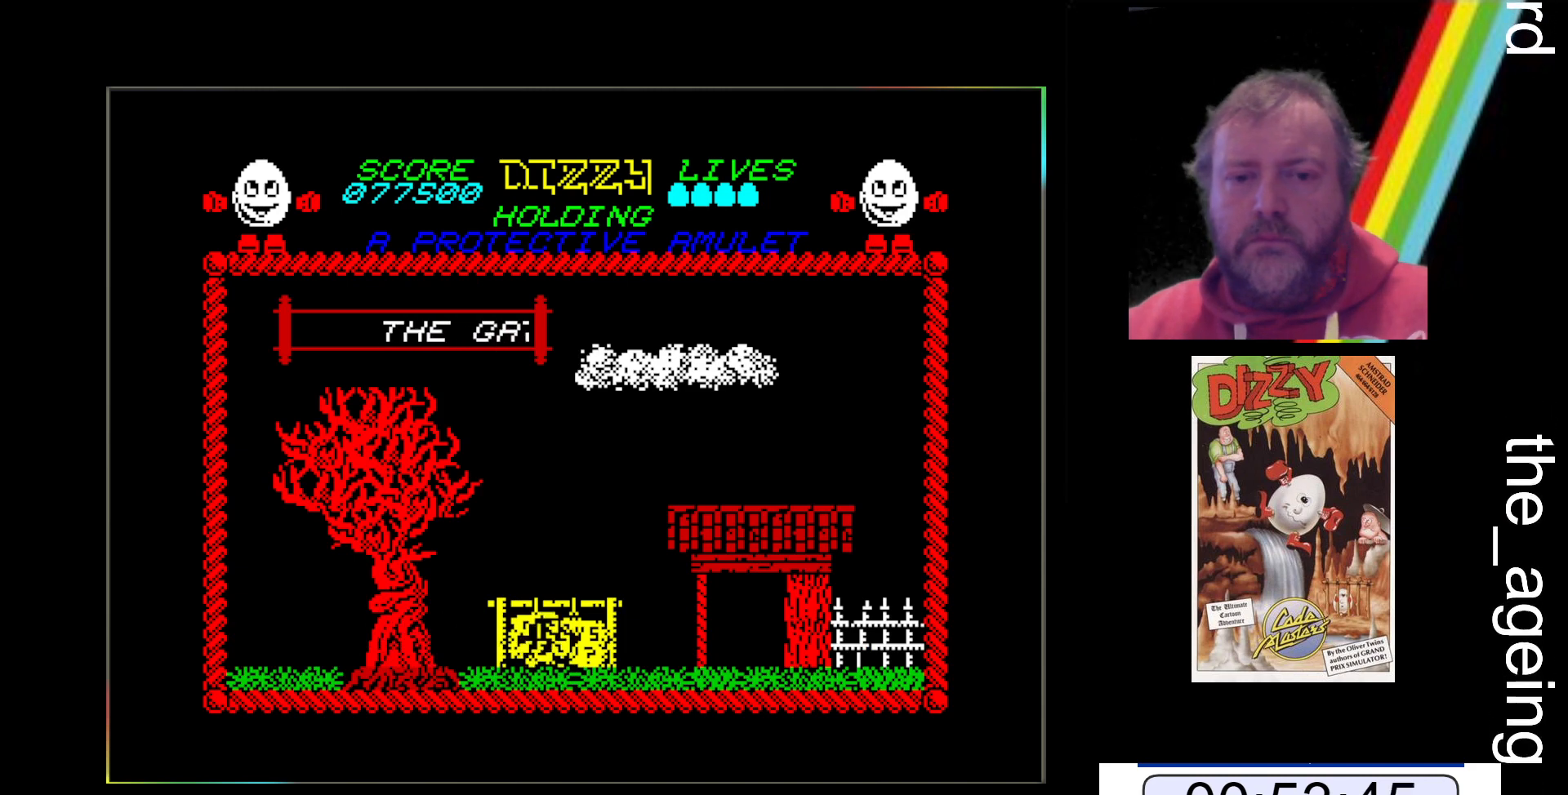
{"keys": ["x"], "events": []}
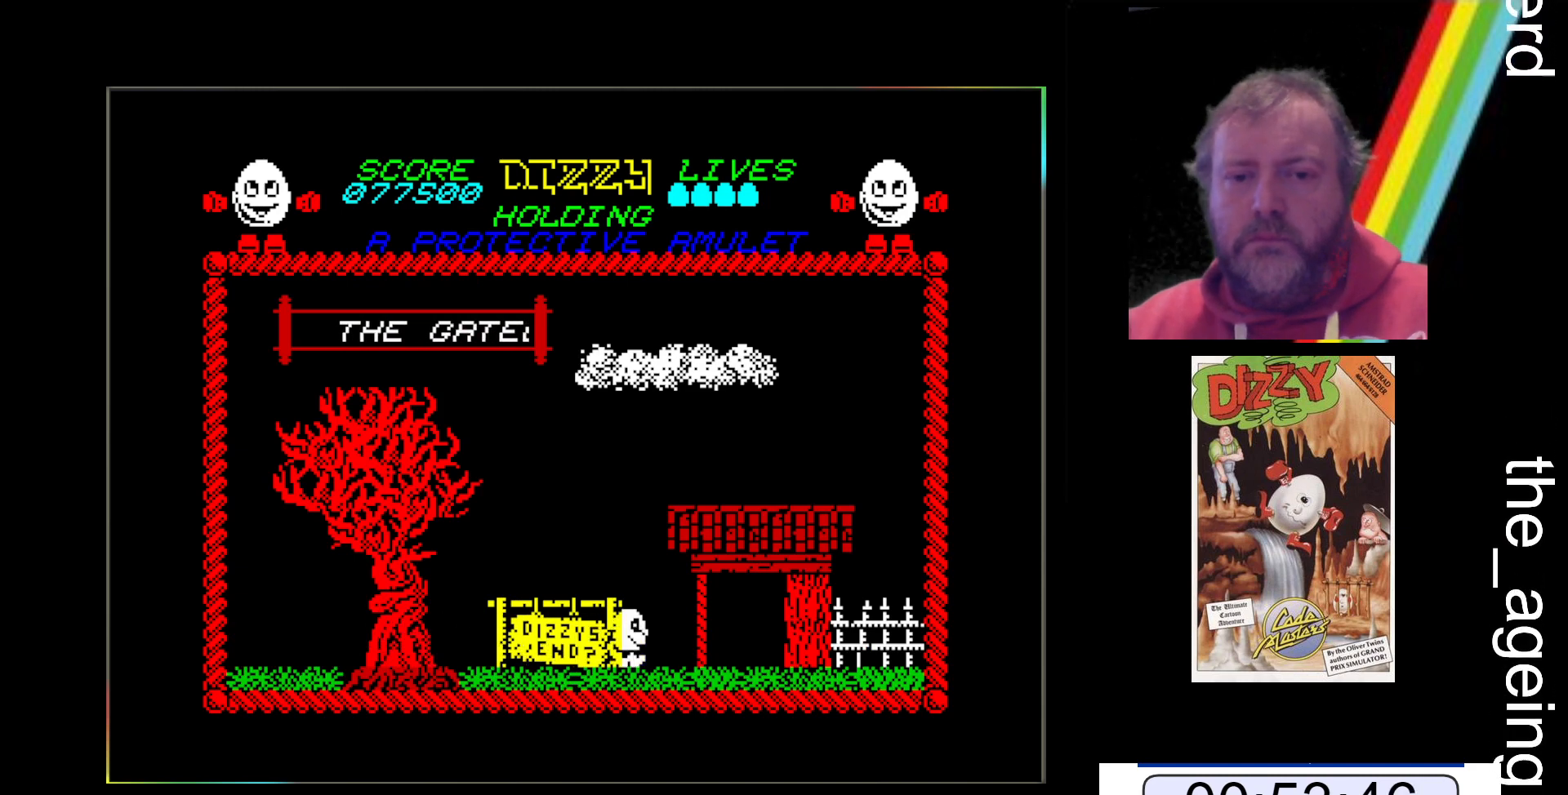
{"keys": ["x"], "events": []}
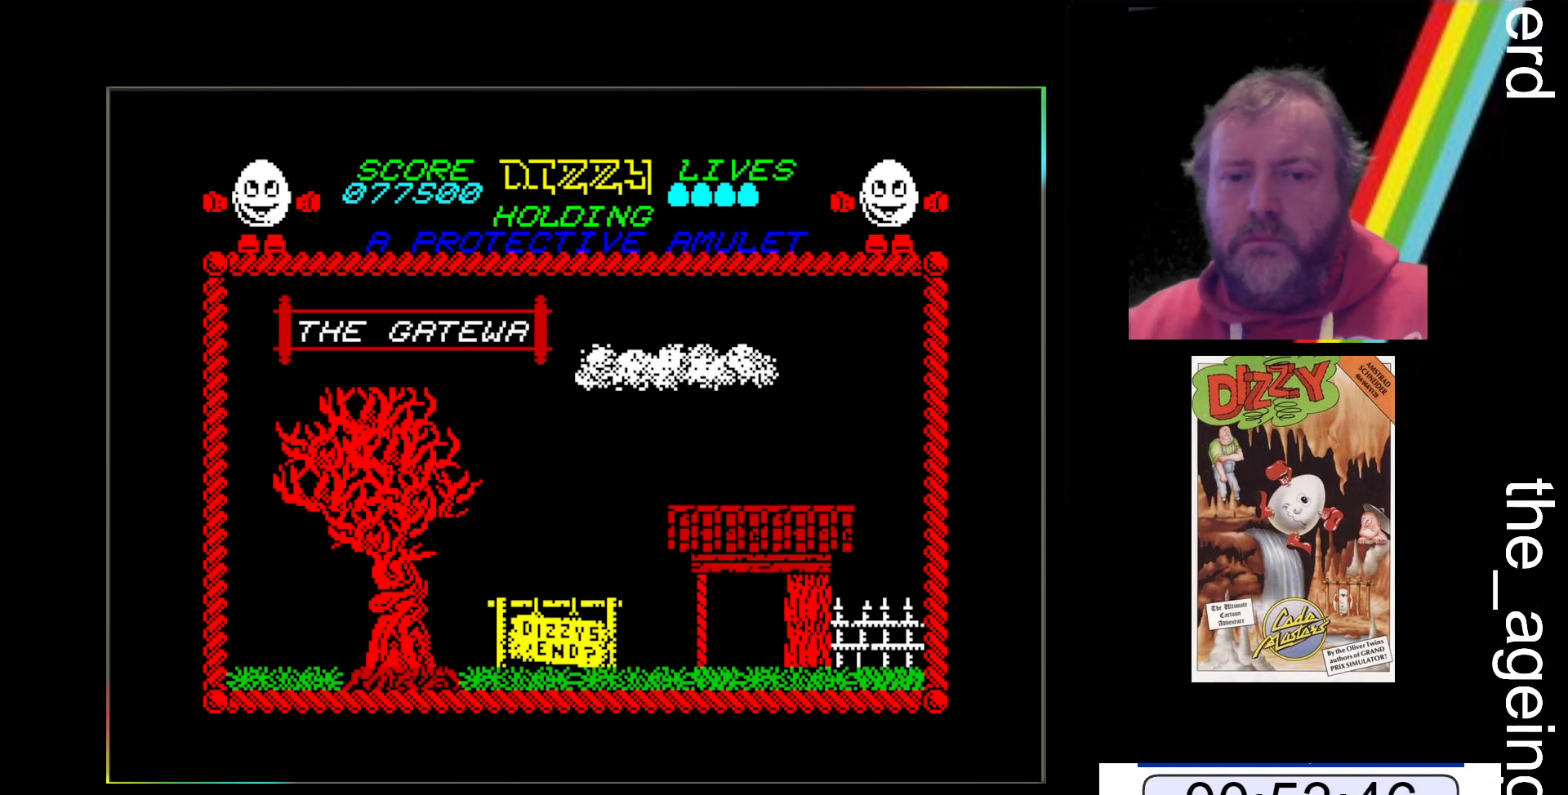
{"keys": ["x"], "events": []}
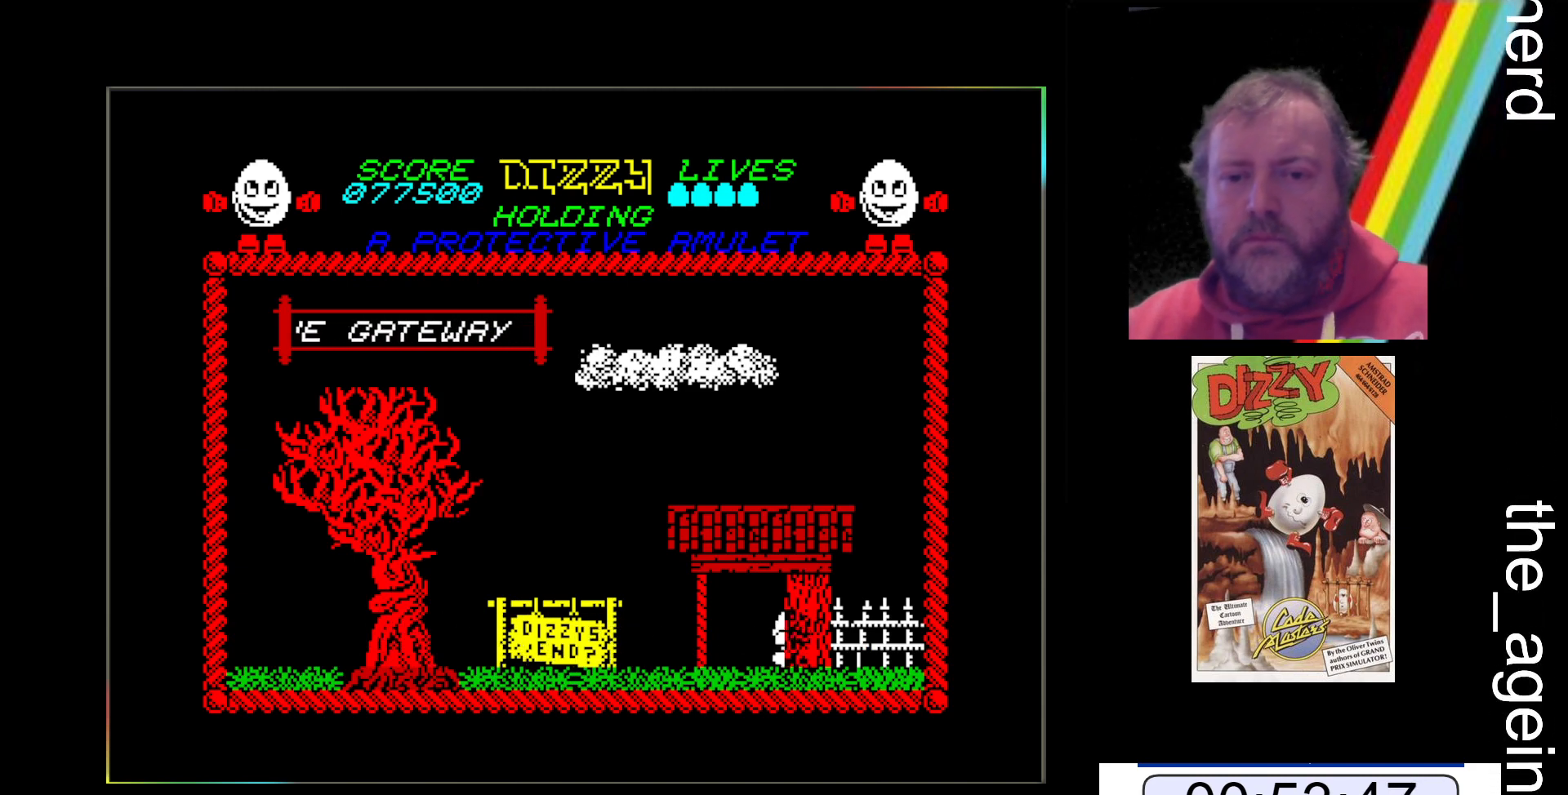
{"keys": ["x"], "events": []}
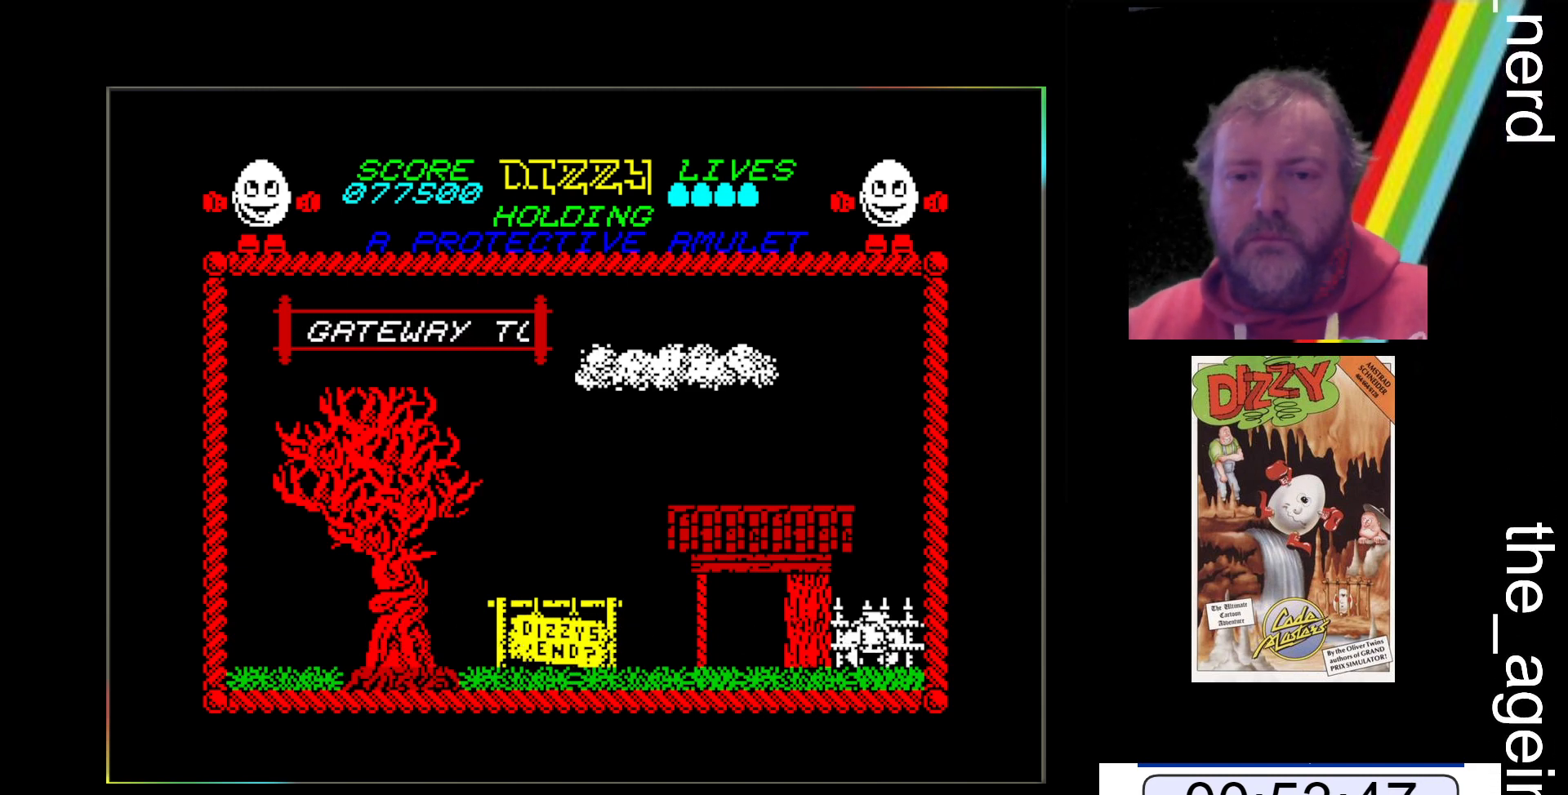
{"keys": ["x"], "events": []}
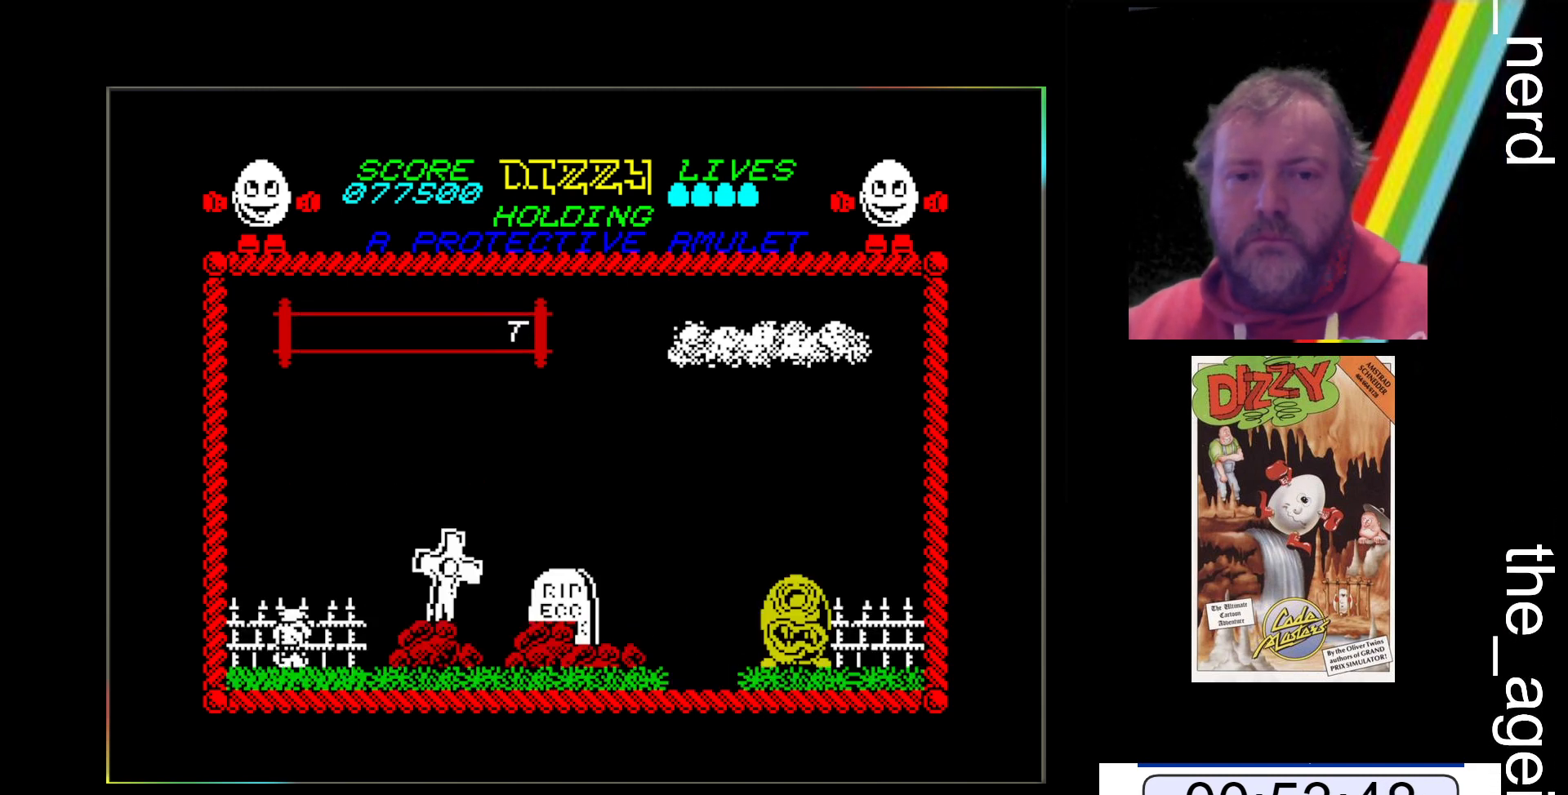
{"keys": ["space", "x"], "events": [[167, "space", "down"]]}
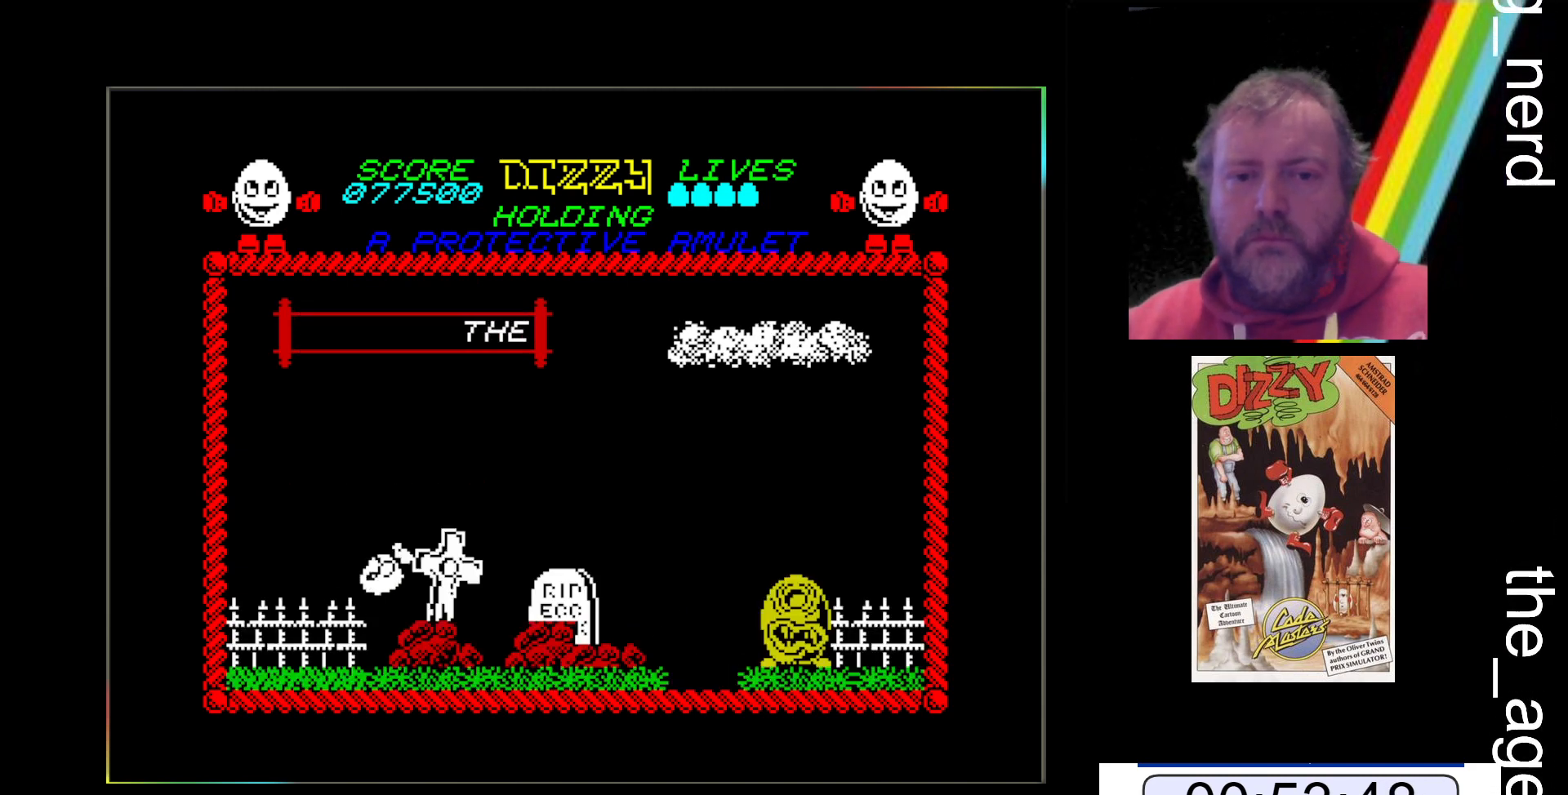
{"keys": ["x"], "events": [[367, "space", "up"]]}
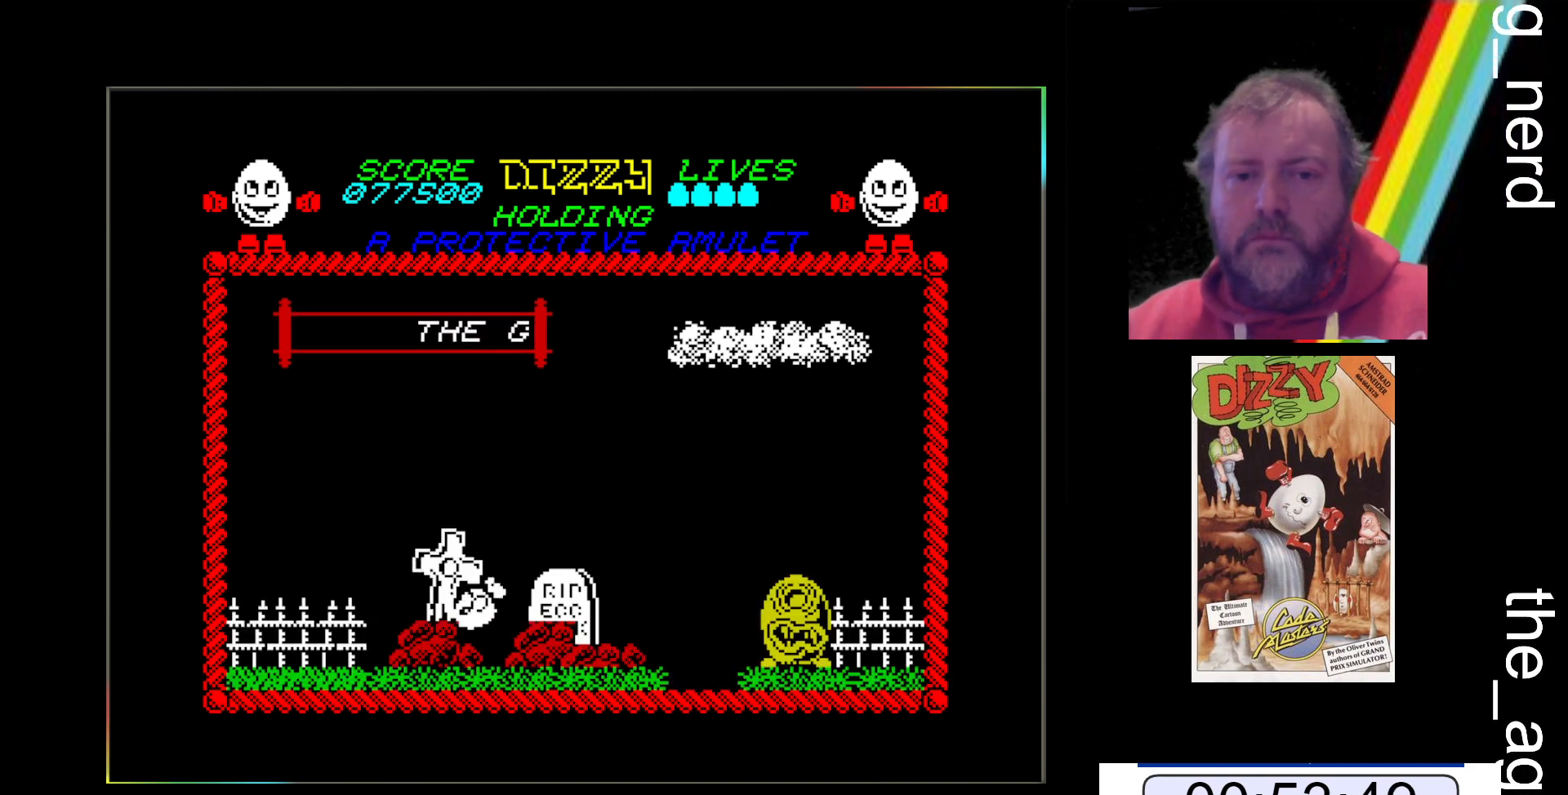
{"keys": [], "events": [[167, "space", "down"], [400, "space", "up"], [467, "x", "up"]]}